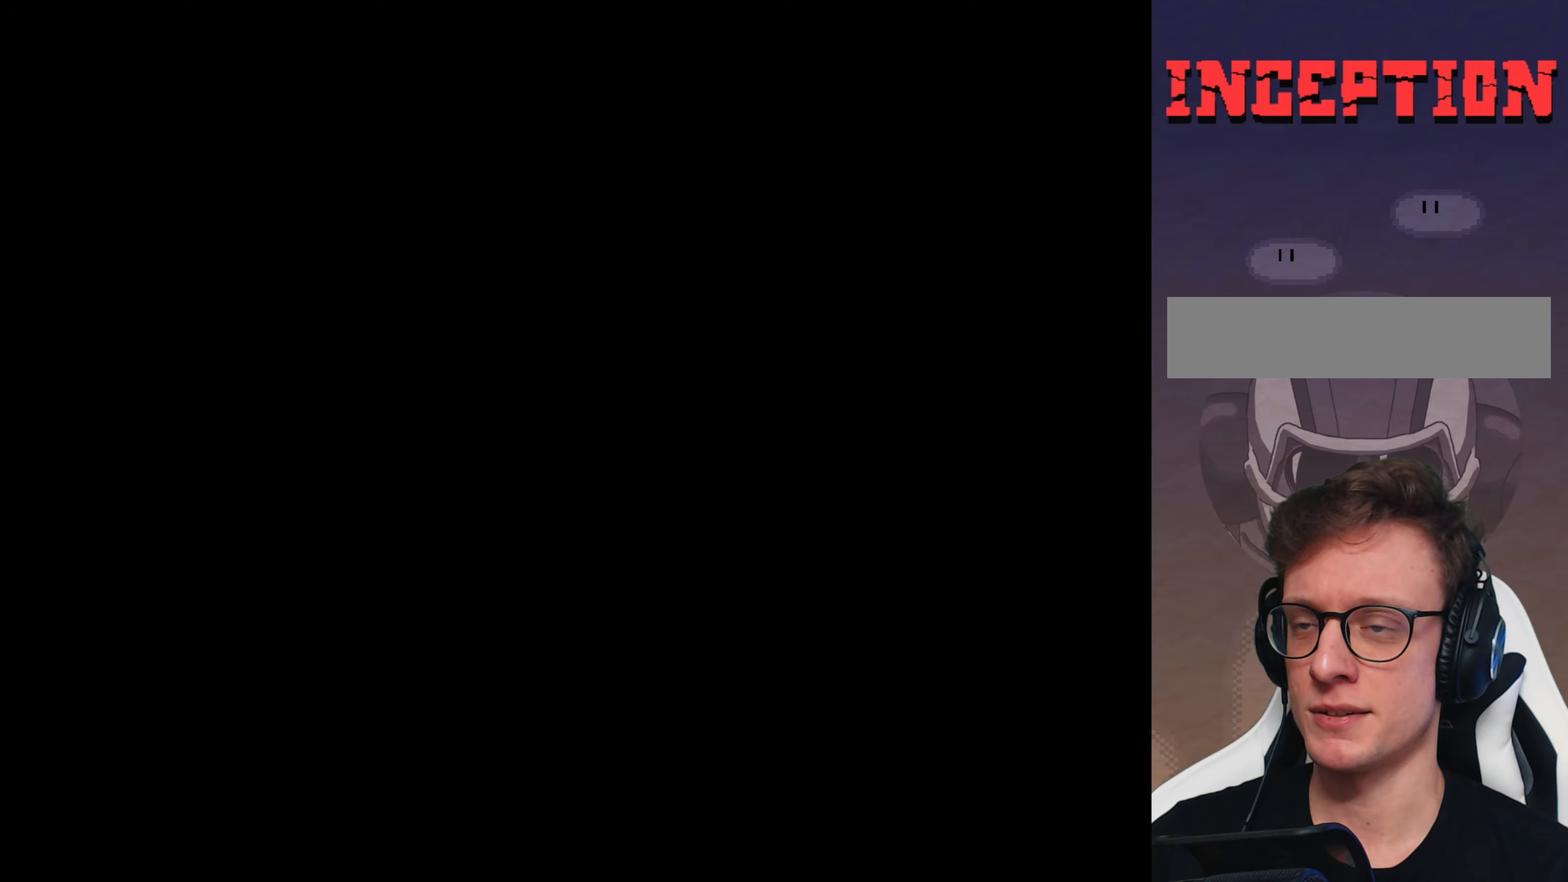
Gameplay with a controller (Nintendo layout); each line is a JSON object with the inputs held at the frame after it. "events" lists button and stick changes between this image and that frame as [ms after this image, input, new state], when the widget could be followed in between. Not read: L3 R3.
{"buttons": ["B", "Y"], "events": [[466, "B", "down"], [466, "DPAD_RIGHT", "up"]]}
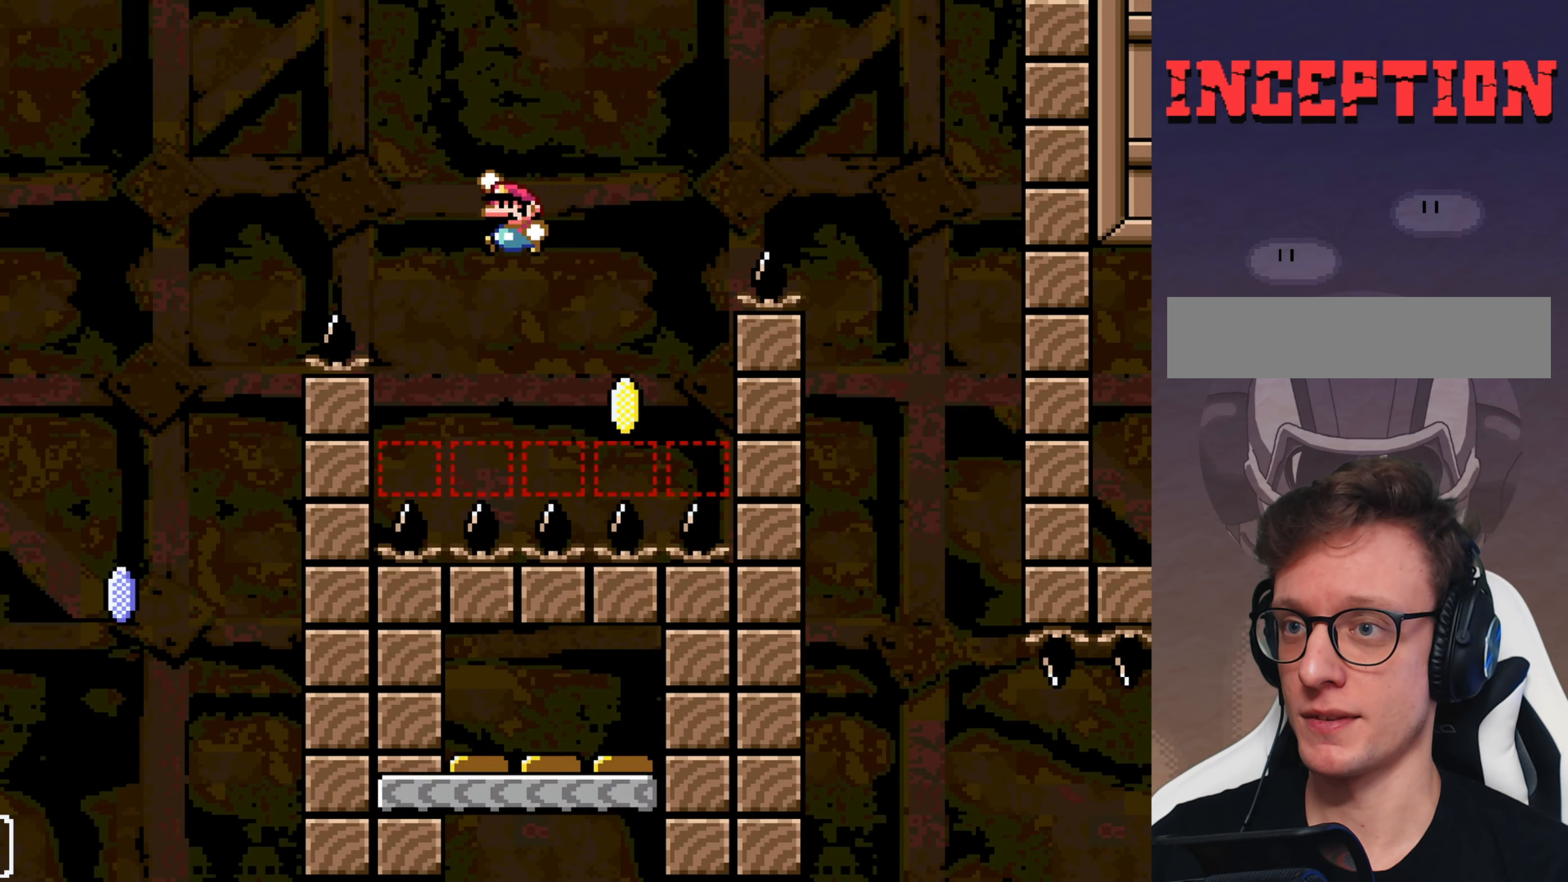
{"buttons": ["Y"], "events": [[216, "B", "up"]]}
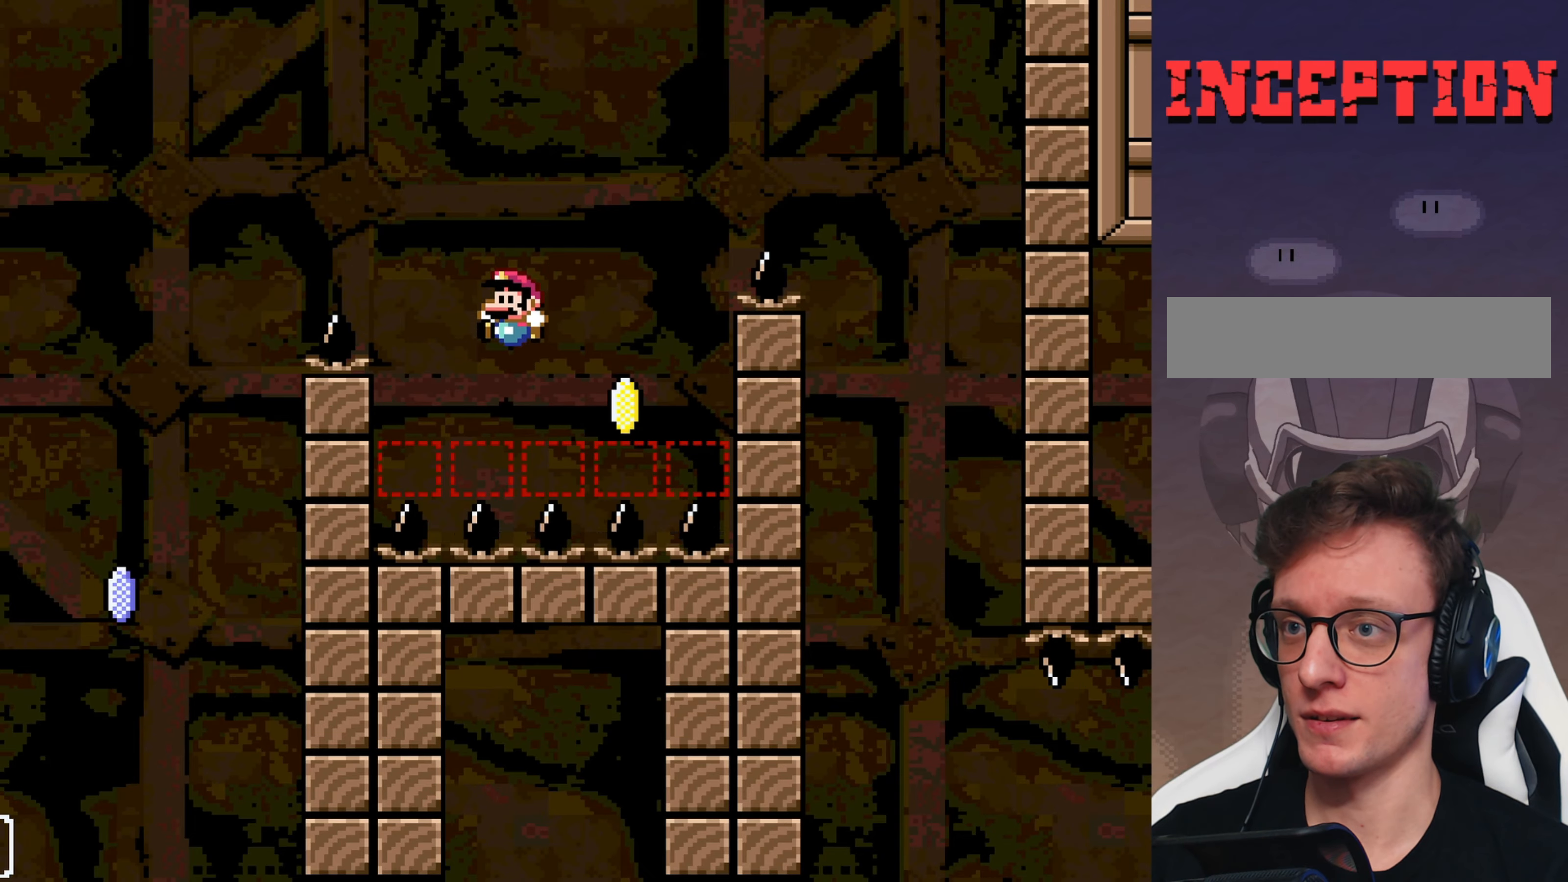
{"buttons": ["B", "Y"], "events": [[166, "B", "down"]]}
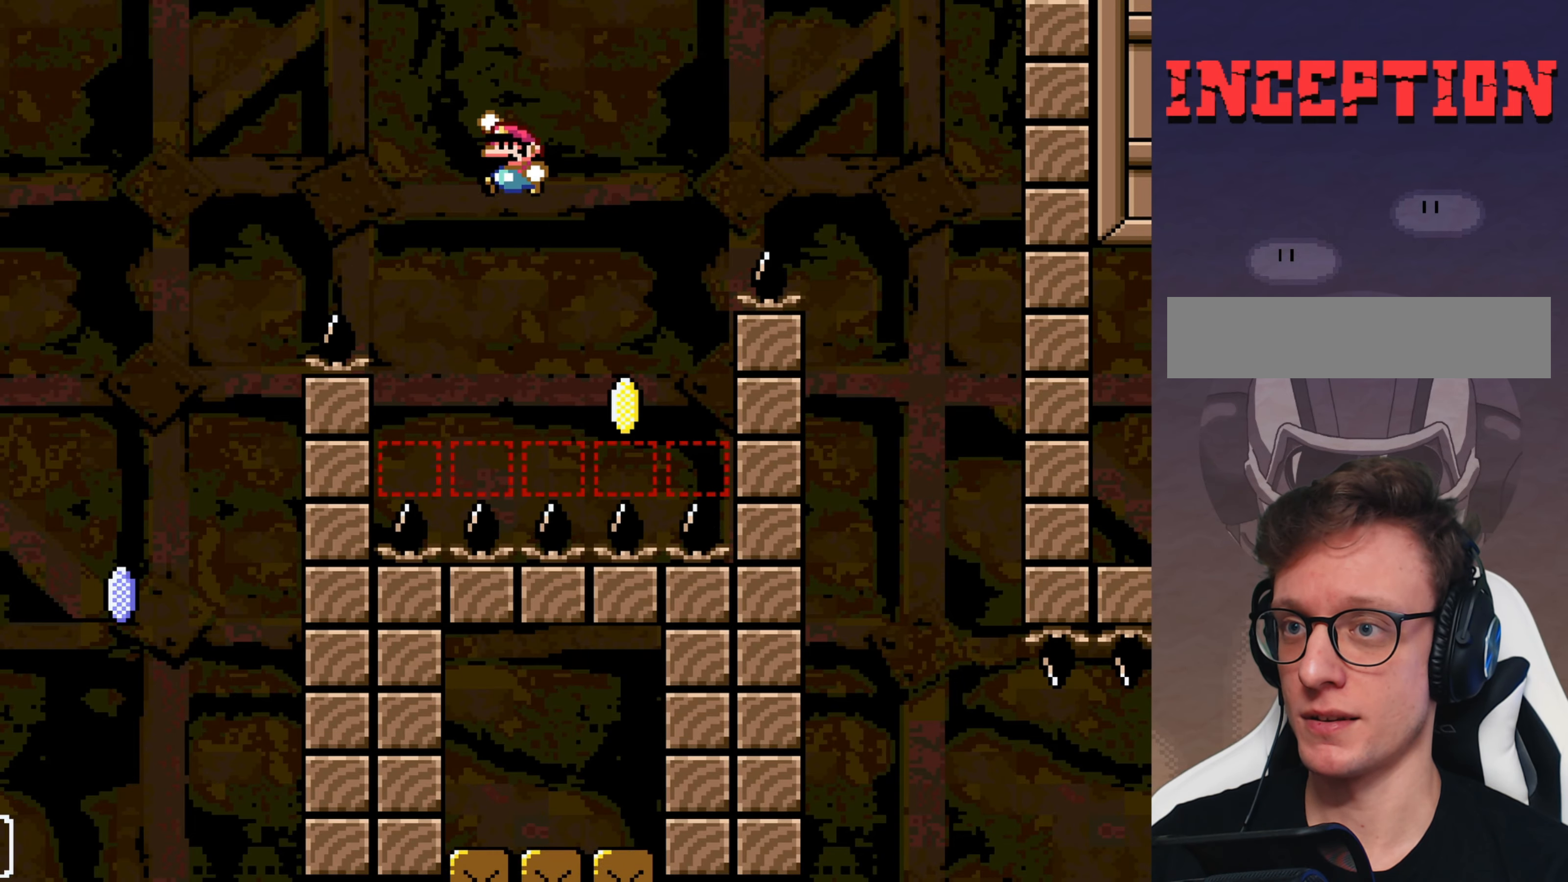
{"buttons": ["Y", "DPAD_RIGHT"], "events": [[366, "DPAD_RIGHT", "down"], [400, "B", "up"]]}
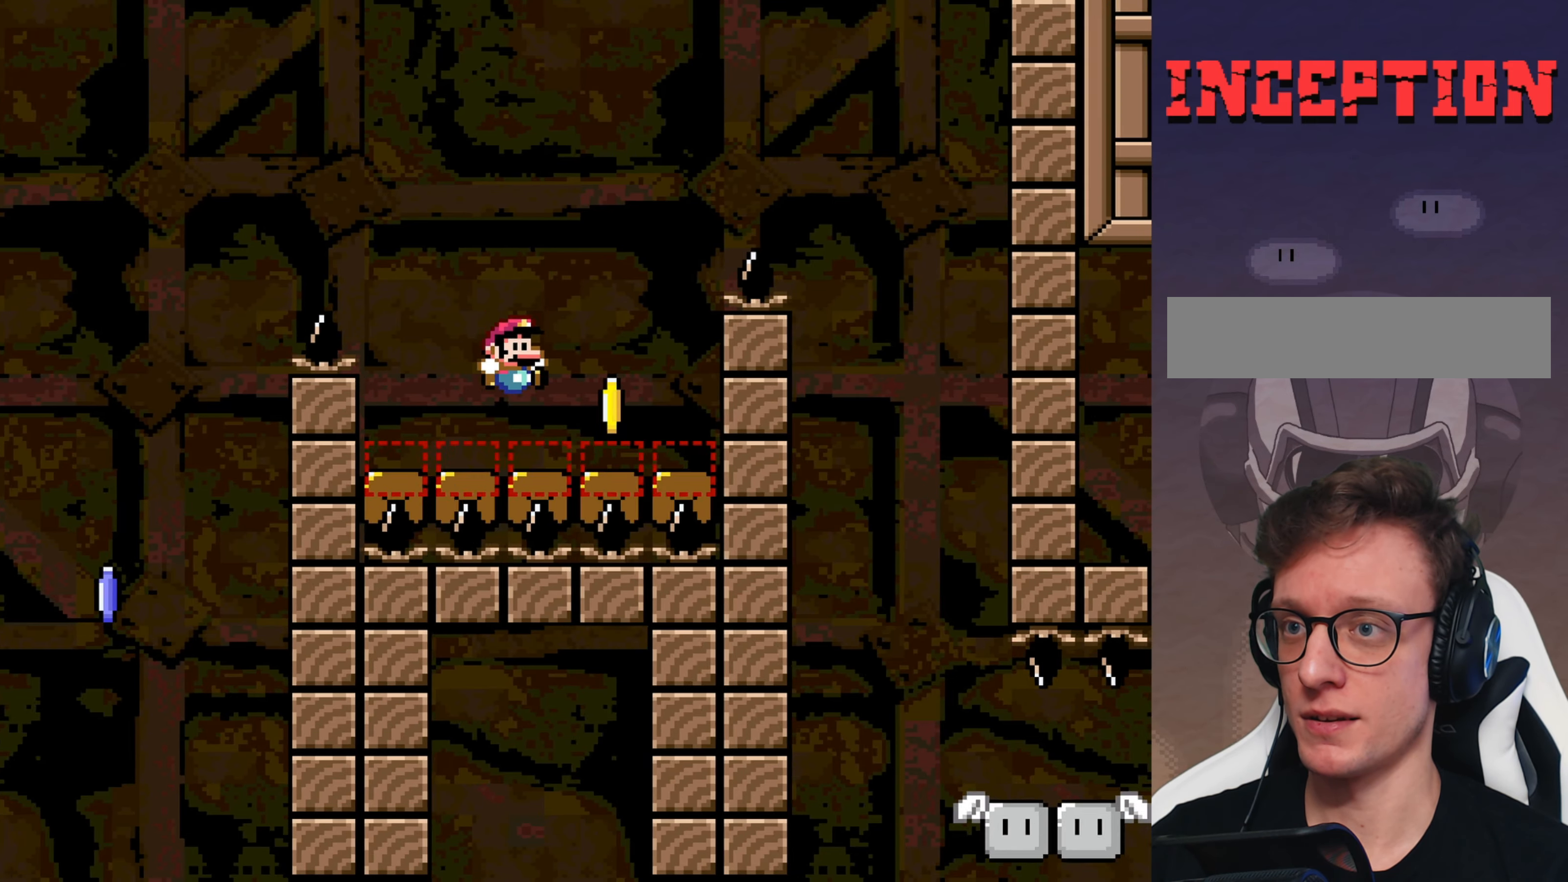
{"buttons": ["Y", "DPAD_RIGHT"], "events": [[83, "B", "down"], [383, "B", "up"]]}
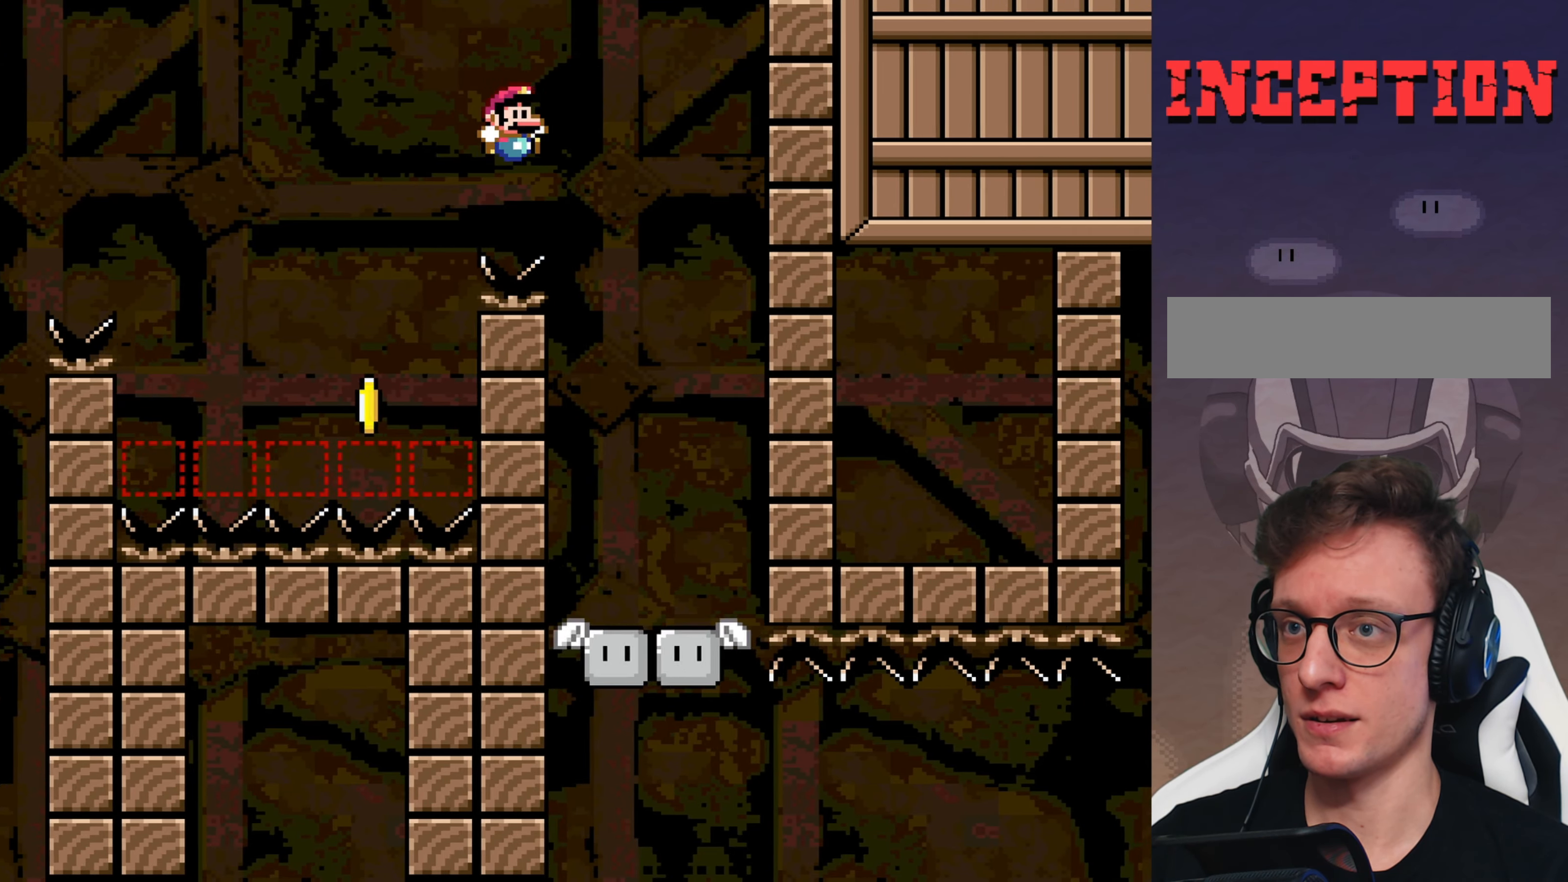
{"buttons": ["Y"], "events": [[50, "DPAD_RIGHT", "up"], [116, "DPAD_LEFT", "down"], [316, "DPAD_LEFT", "up"]]}
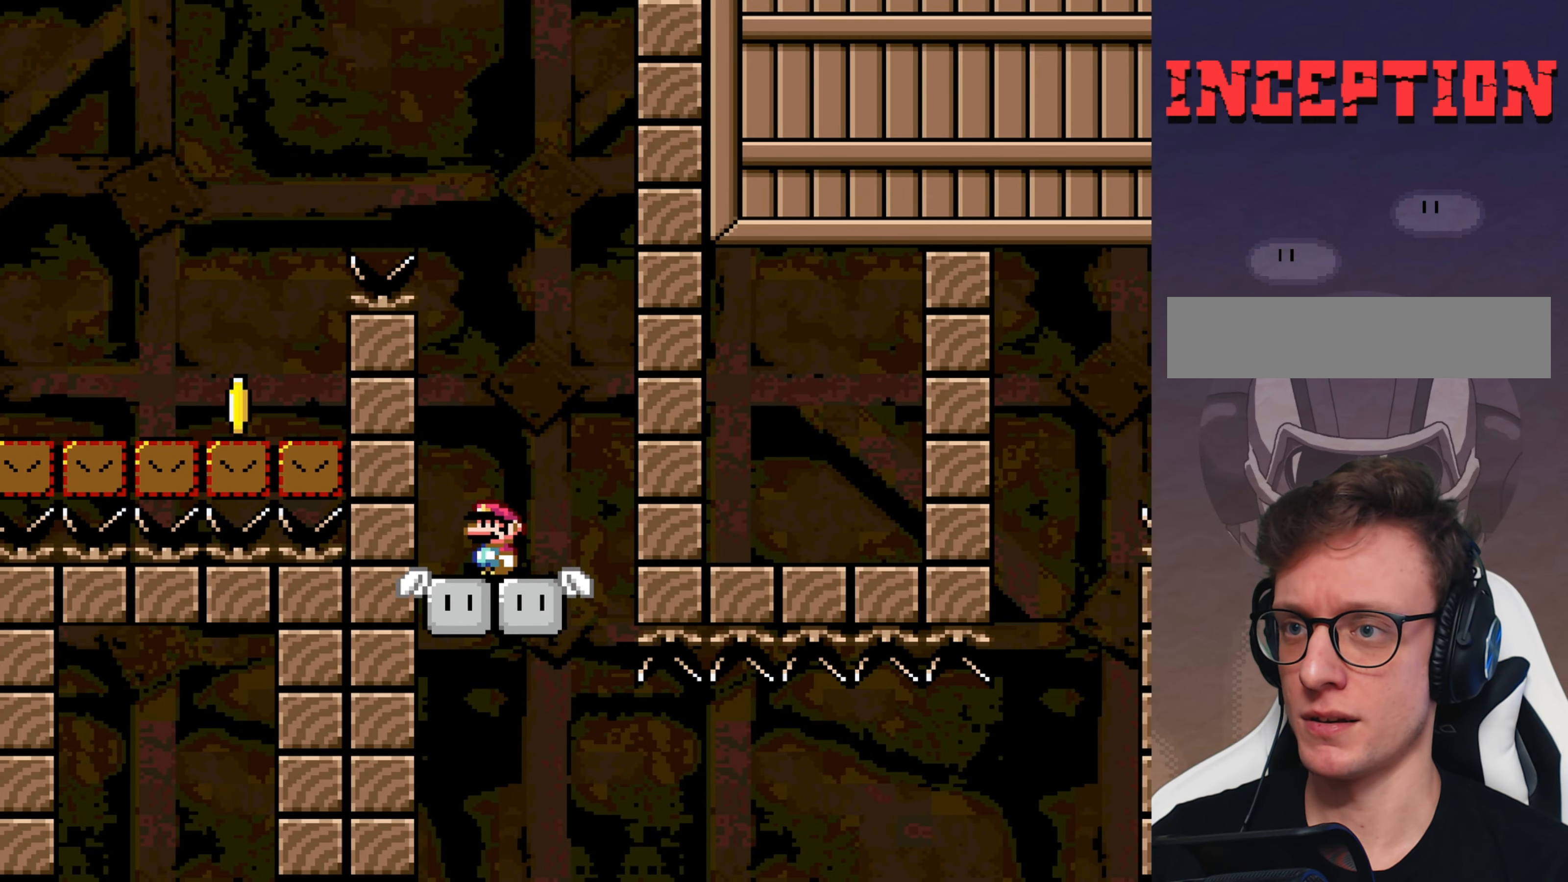
{"buttons": ["Y"], "events": [[66, "DPAD_LEFT", "down"], [233, "DPAD_LEFT", "up"]]}
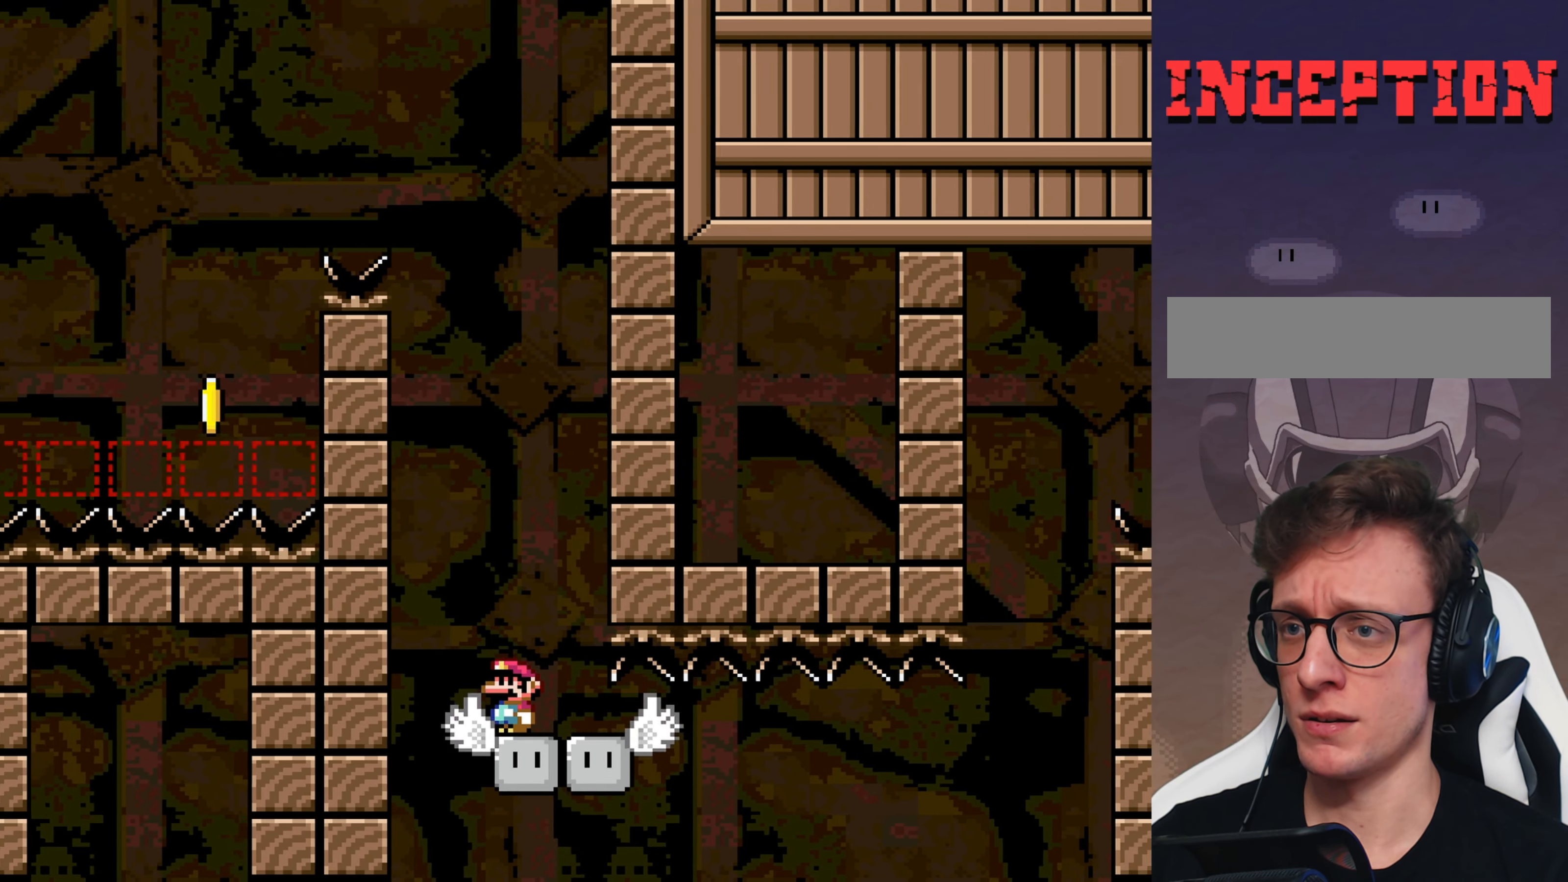
{"buttons": ["Y", "DPAD_RIGHT"], "events": [[383, "DPAD_RIGHT", "down"]]}
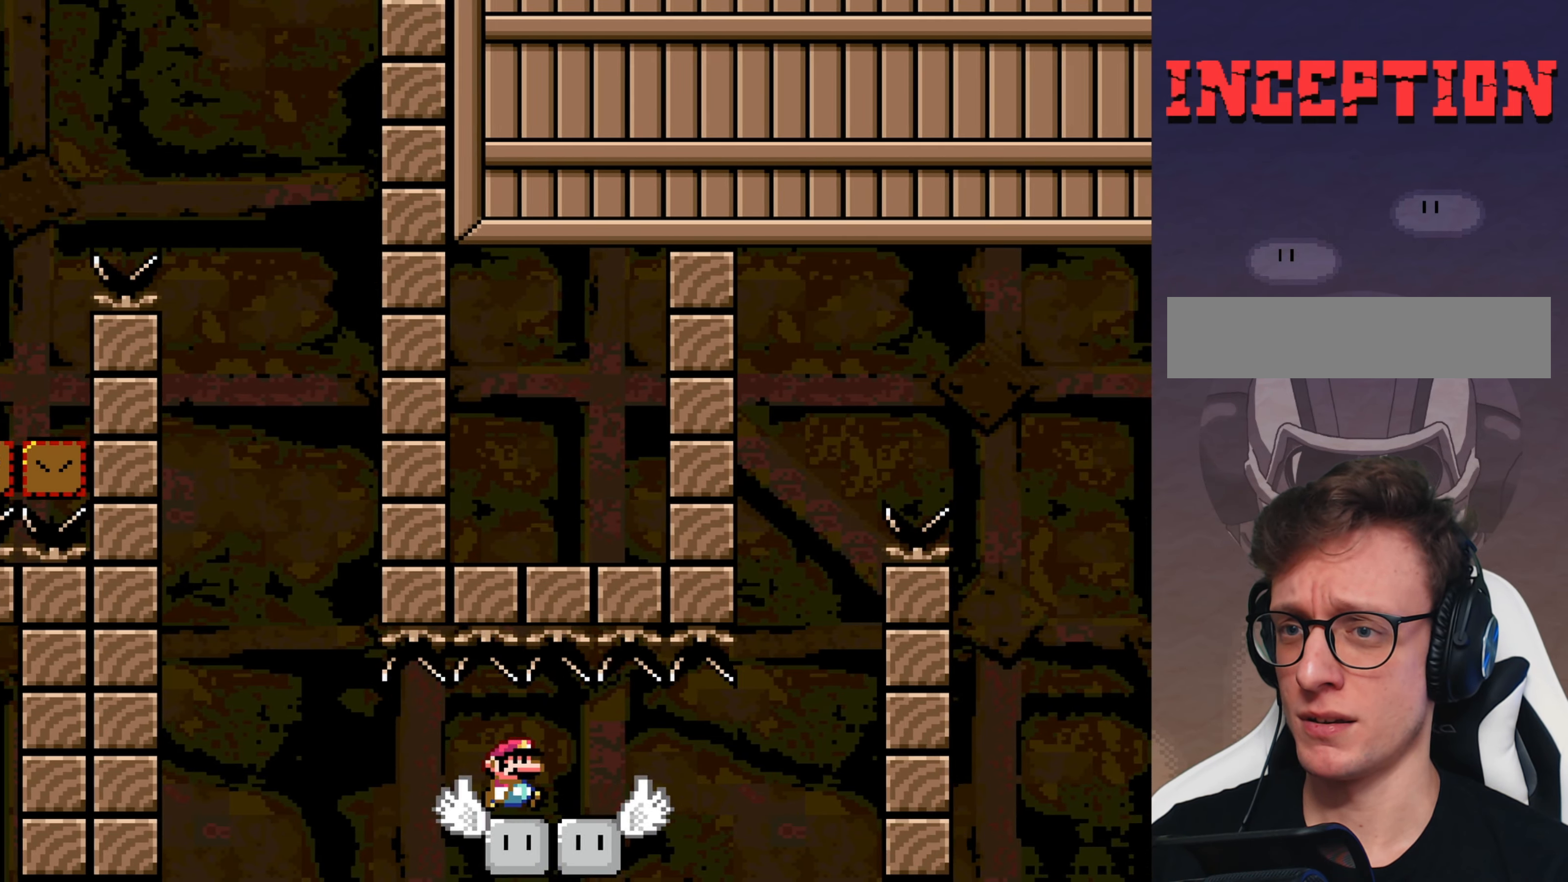
{"buttons": ["Y"], "events": [[116, "DPAD_RIGHT", "up"]]}
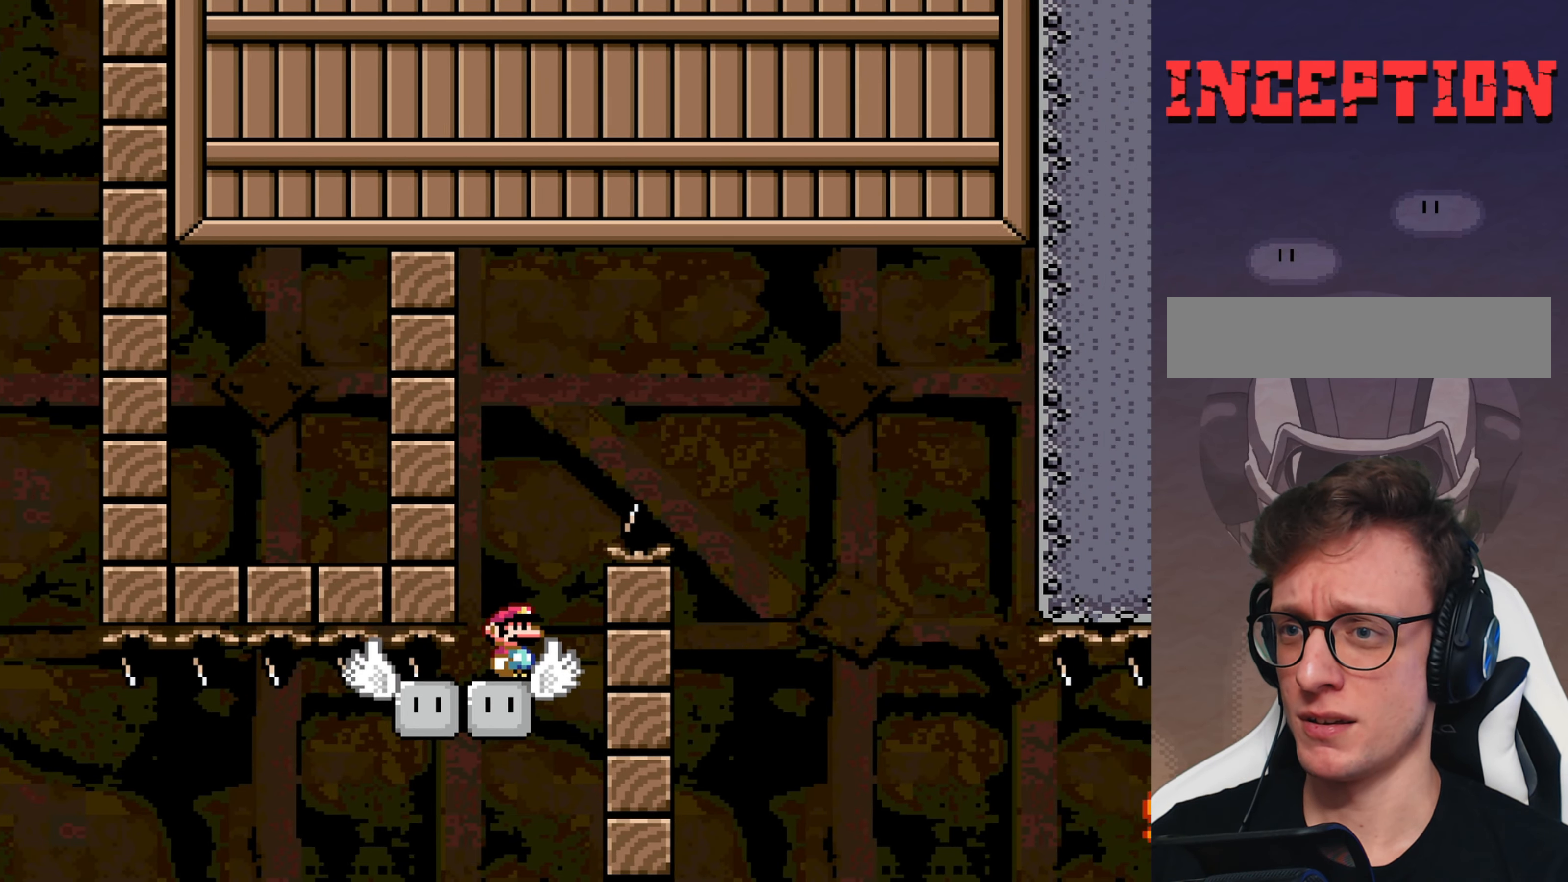
{"buttons": ["B", "Y", "DPAD_RIGHT"], "events": [[133, "B", "down"], [133, "DPAD_RIGHT", "down"]]}
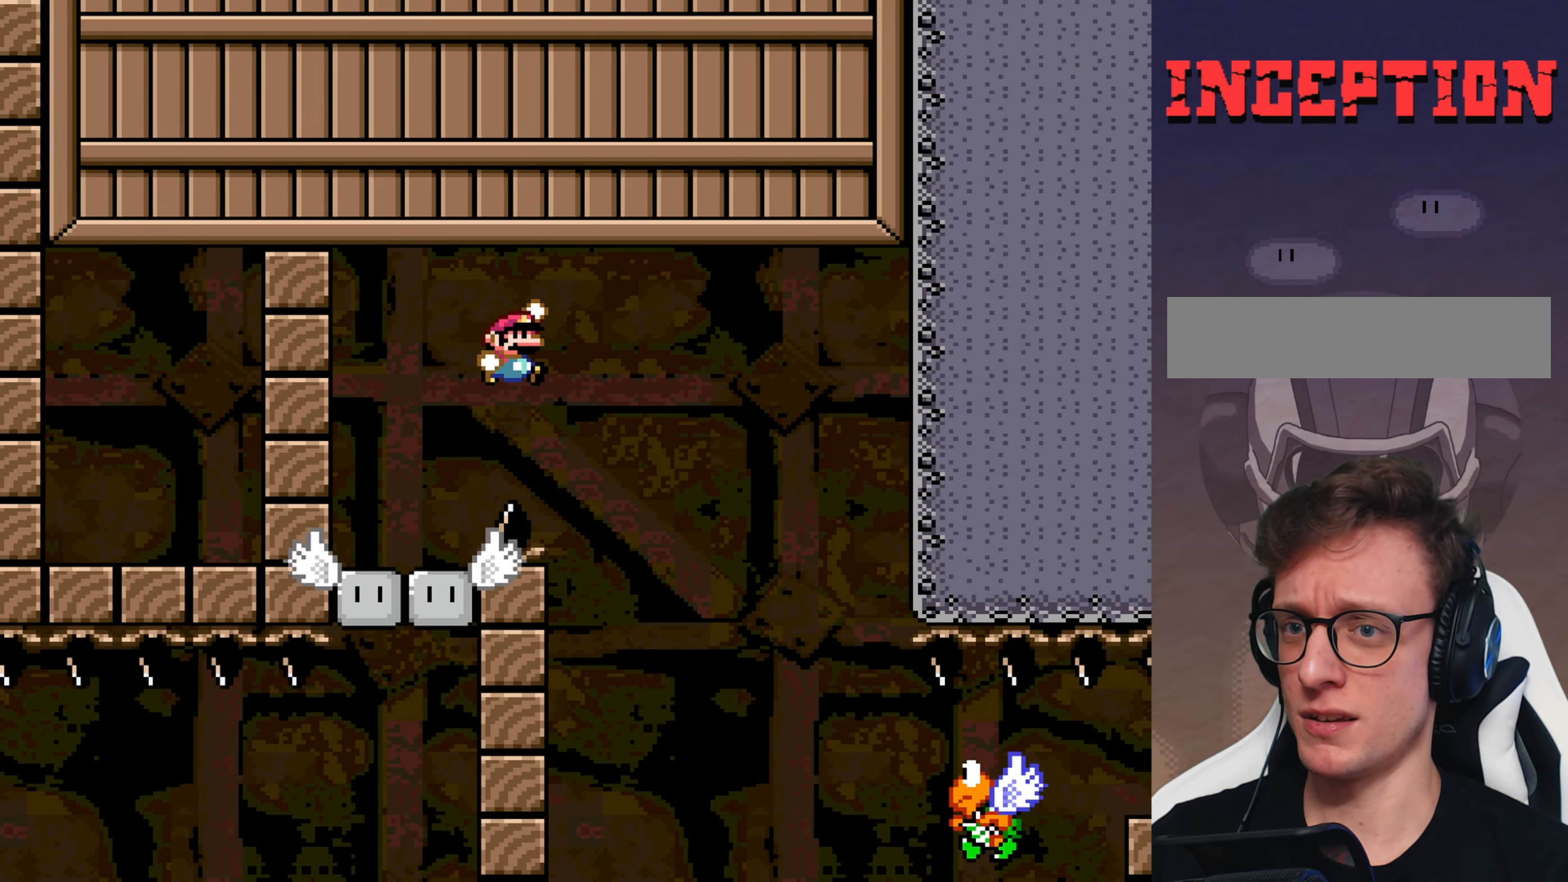
{"buttons": ["Y", "DPAD_RIGHT"], "events": [[200, "B", "up"]]}
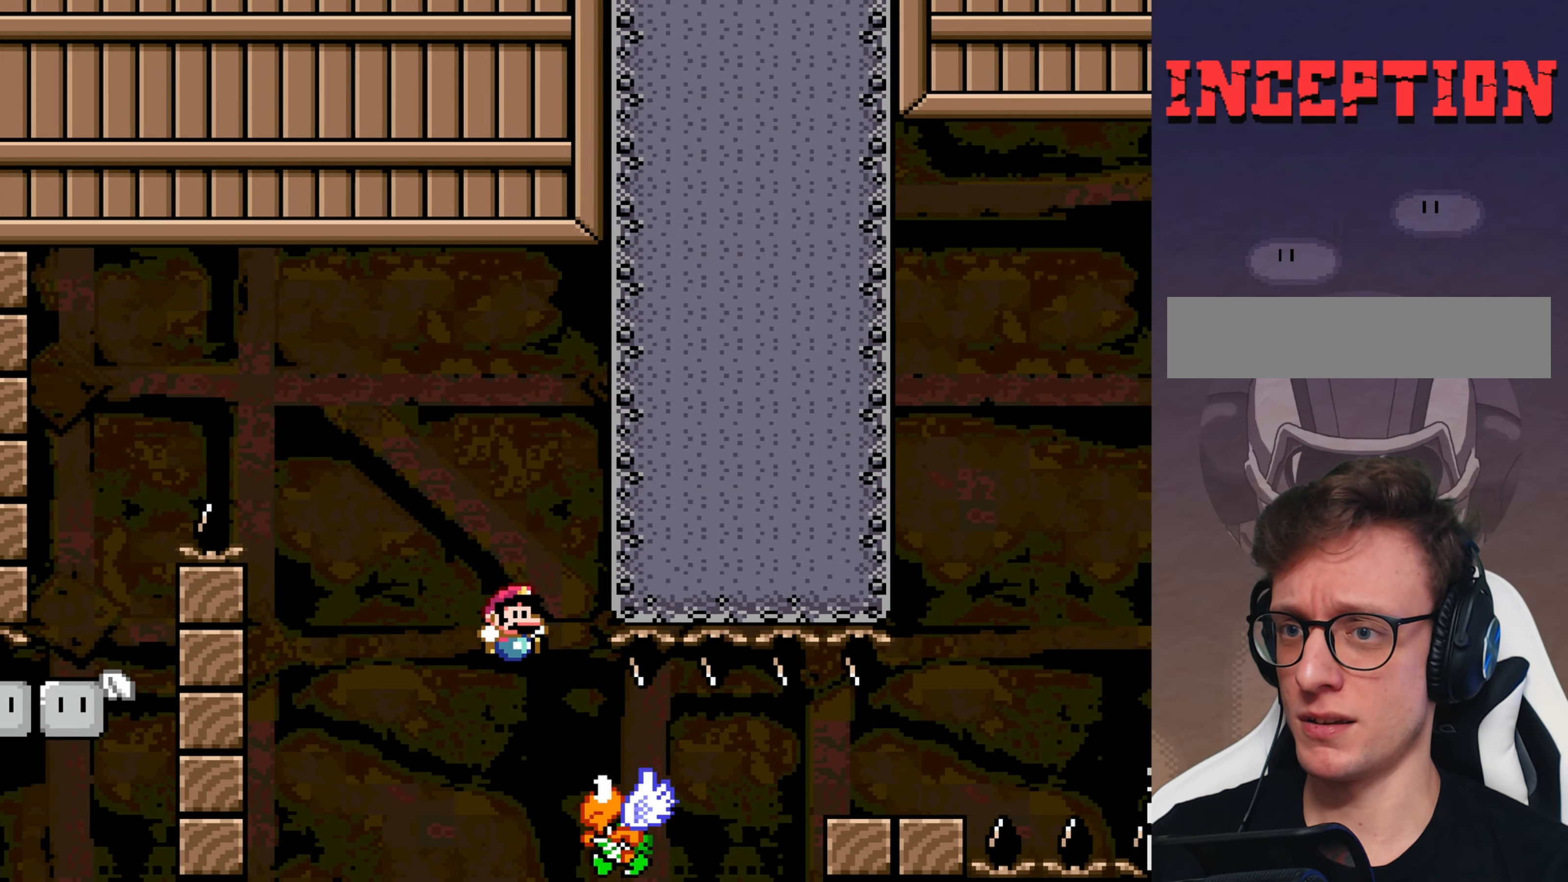
{"buttons": ["B", "Y", "DPAD_RIGHT"], "events": [[217, "B", "down"]]}
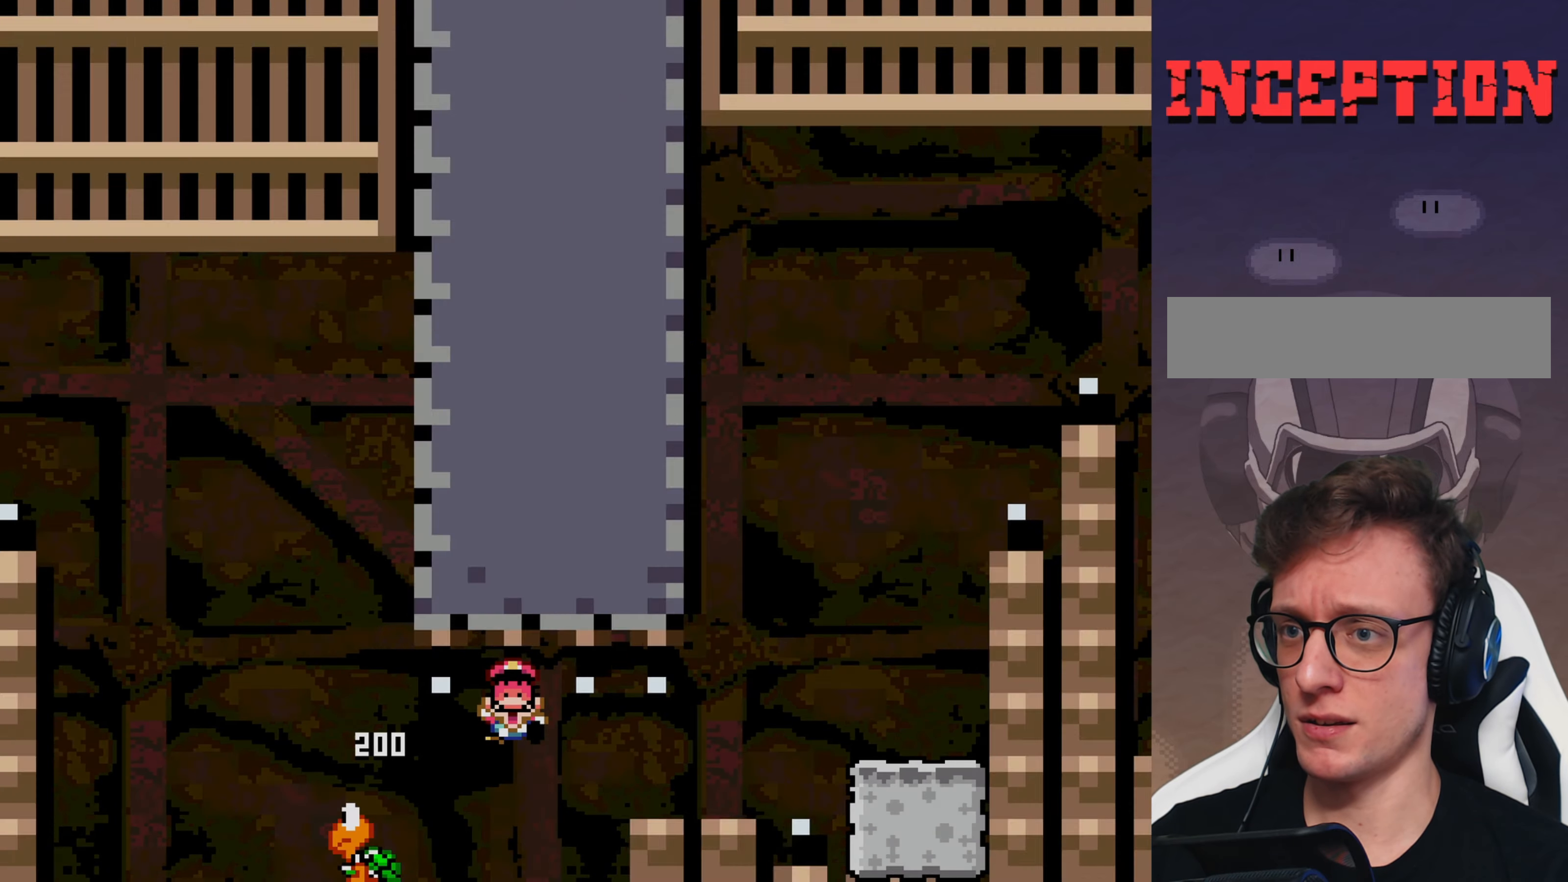
{"buttons": [], "events": [[17, "B", "up"], [367, "DPAD_RIGHT", "up"], [367, "Y", "up"]]}
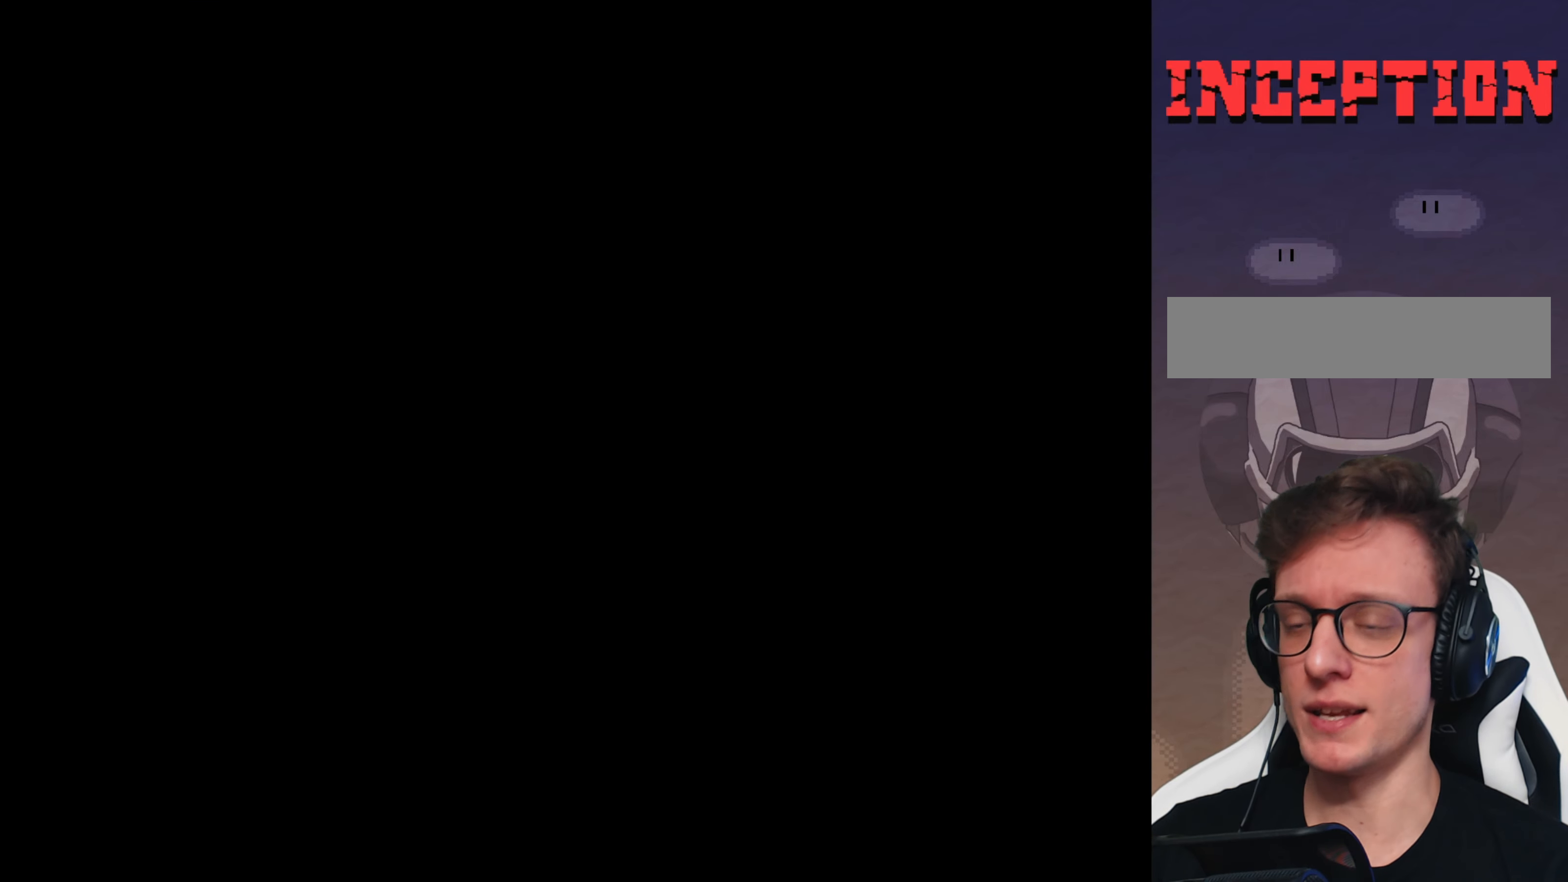
{"buttons": [], "events": []}
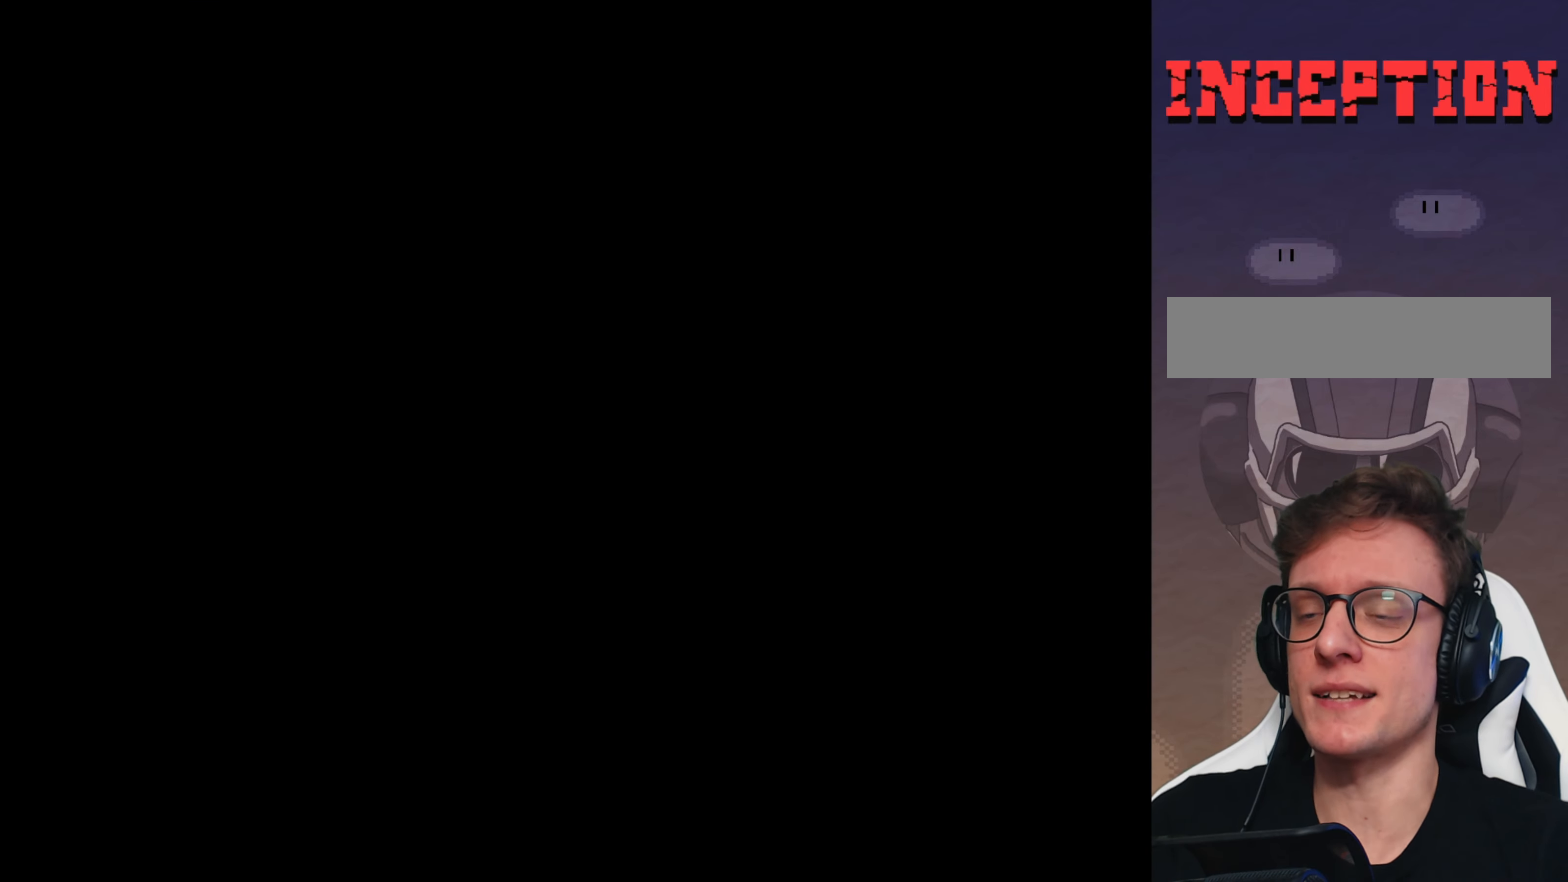
{"buttons": [], "events": []}
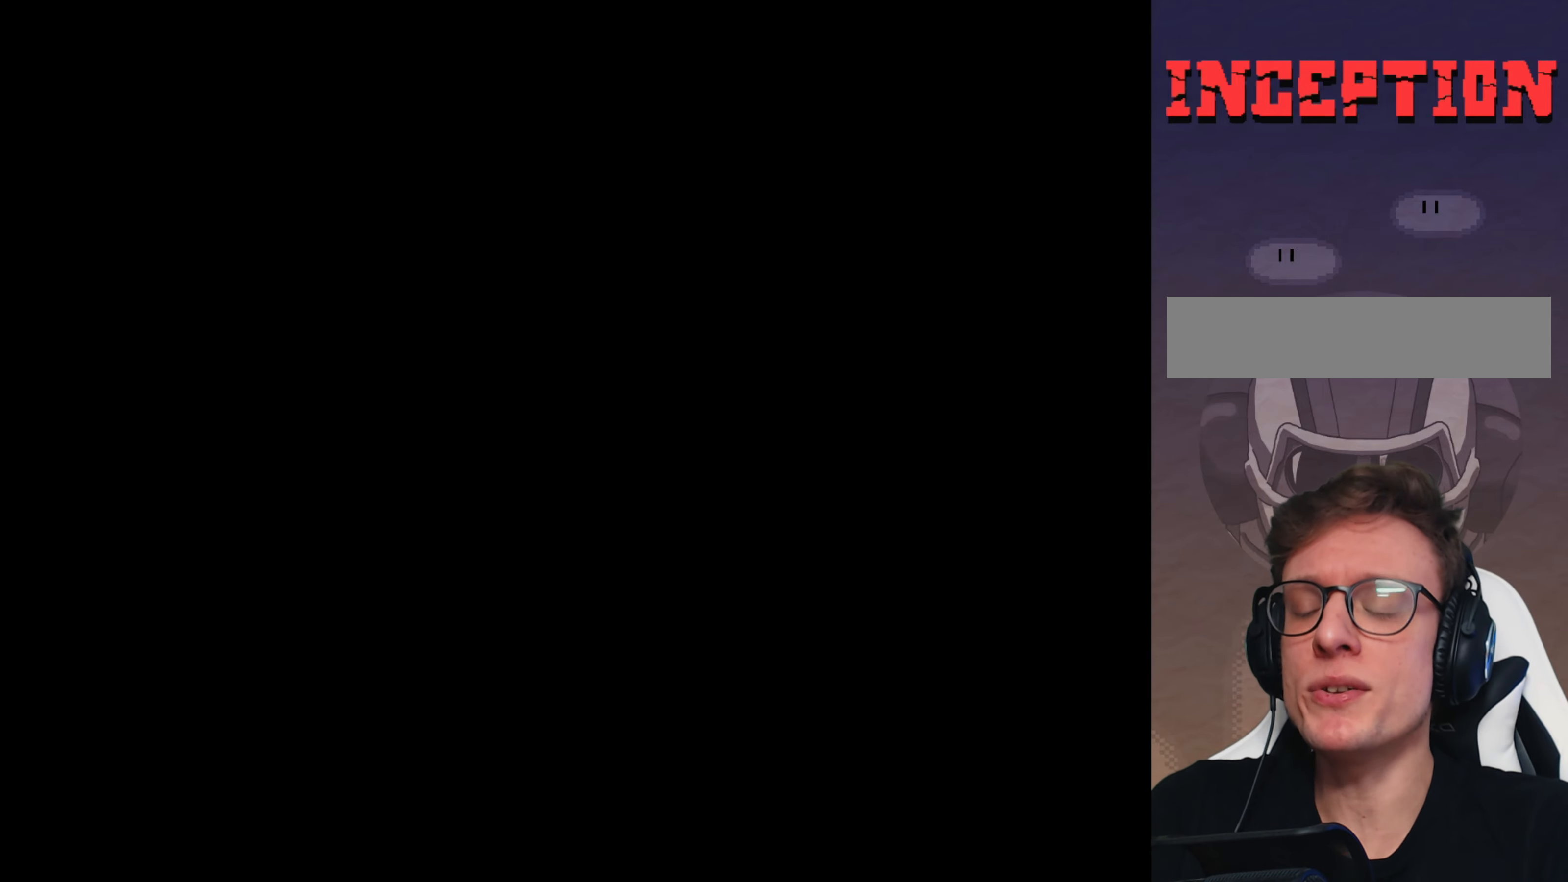
{"buttons": ["Y"], "events": [[500, "Y", "down"]]}
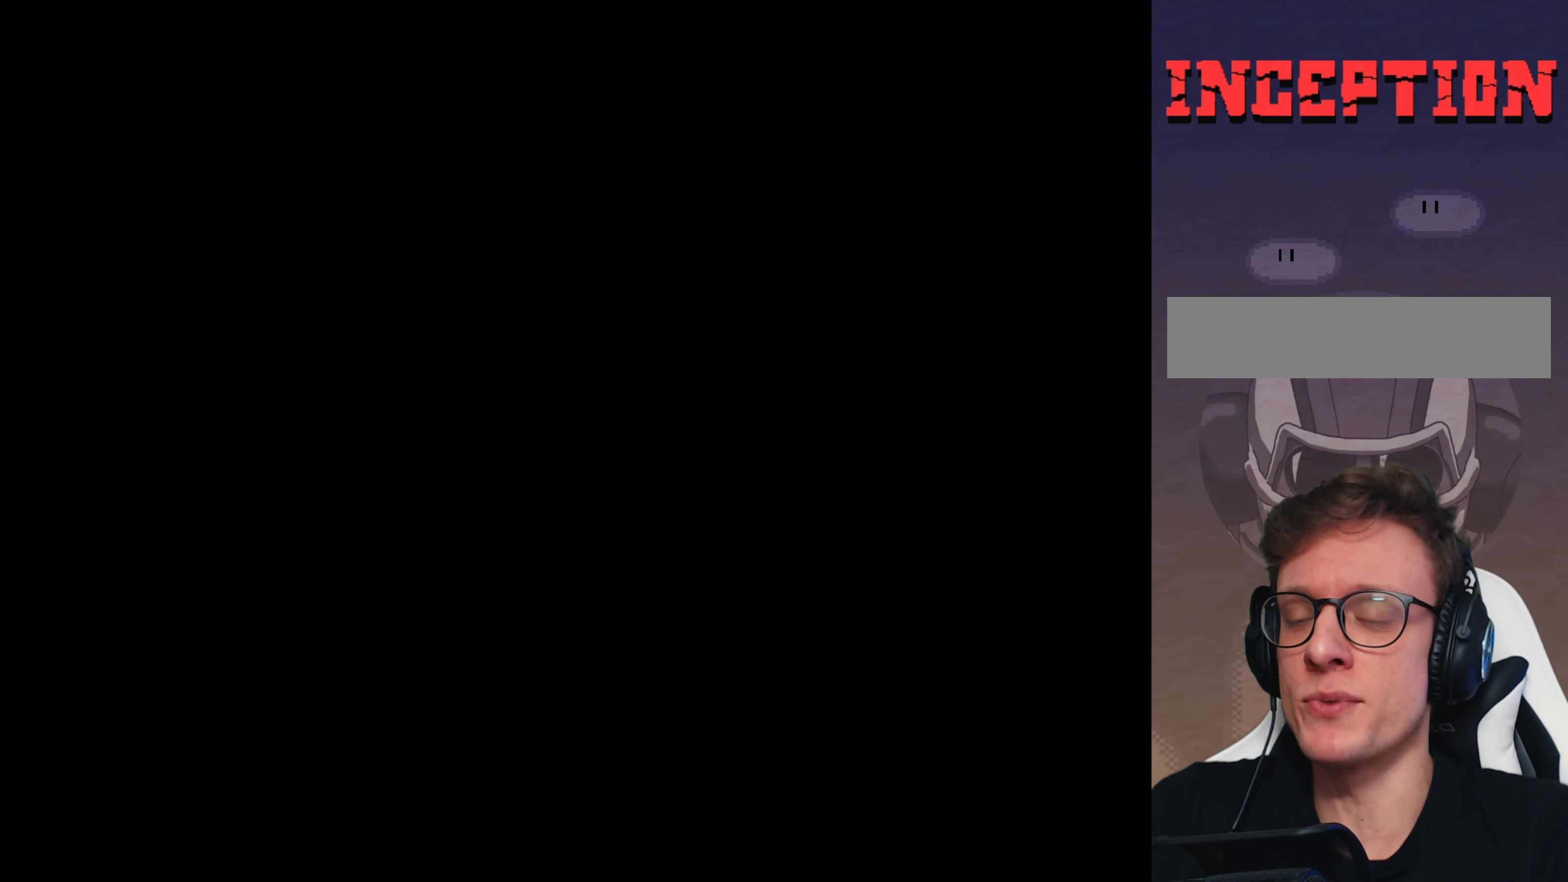
{"buttons": [], "events": [[500, "Y", "up"]]}
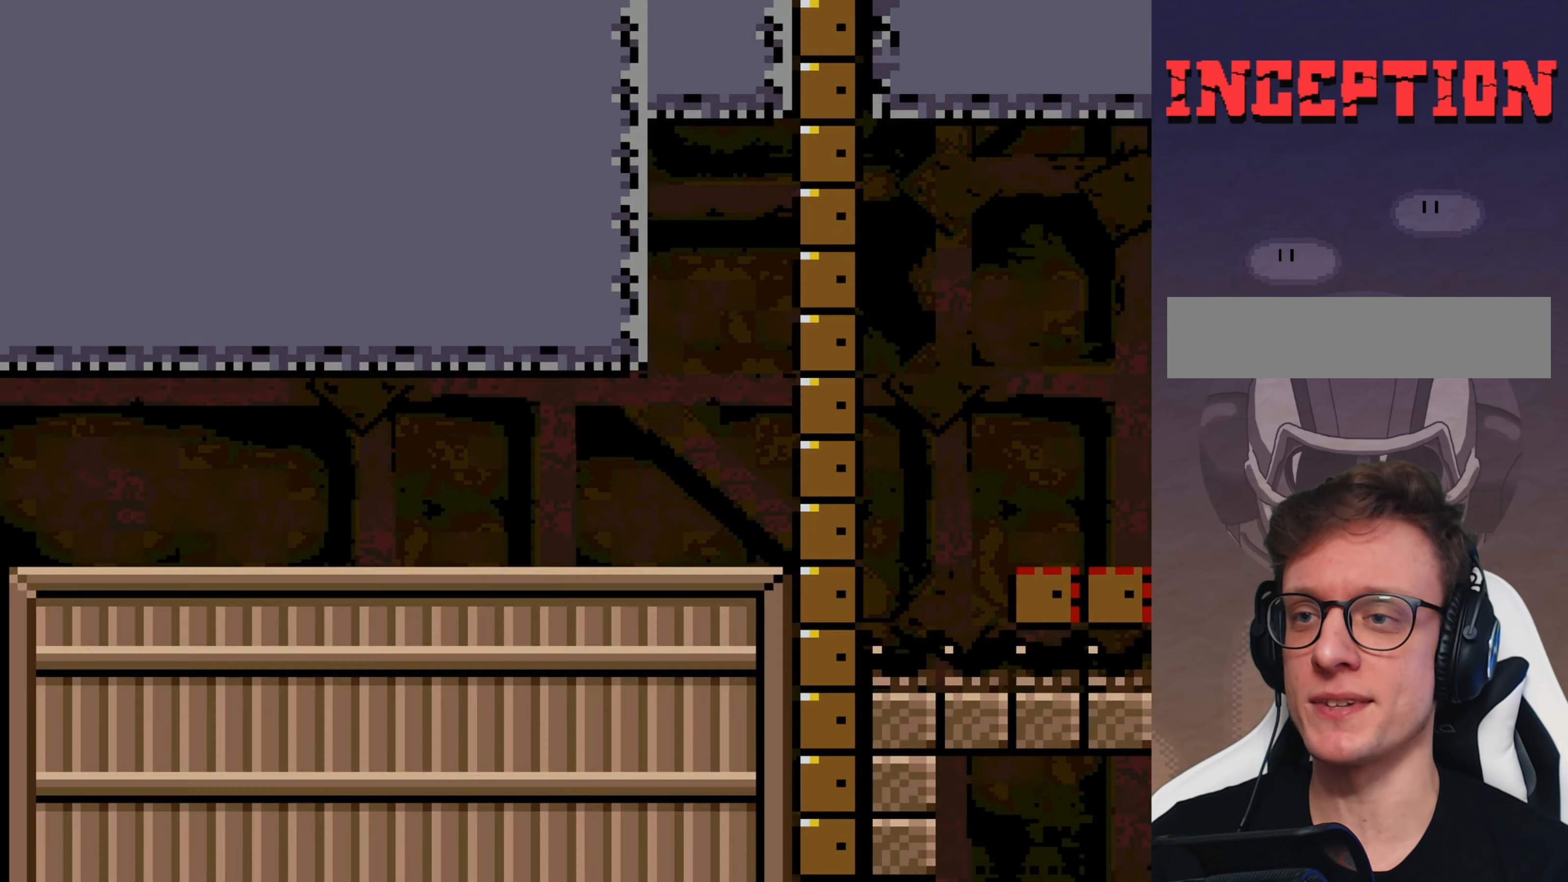
{"buttons": [], "events": []}
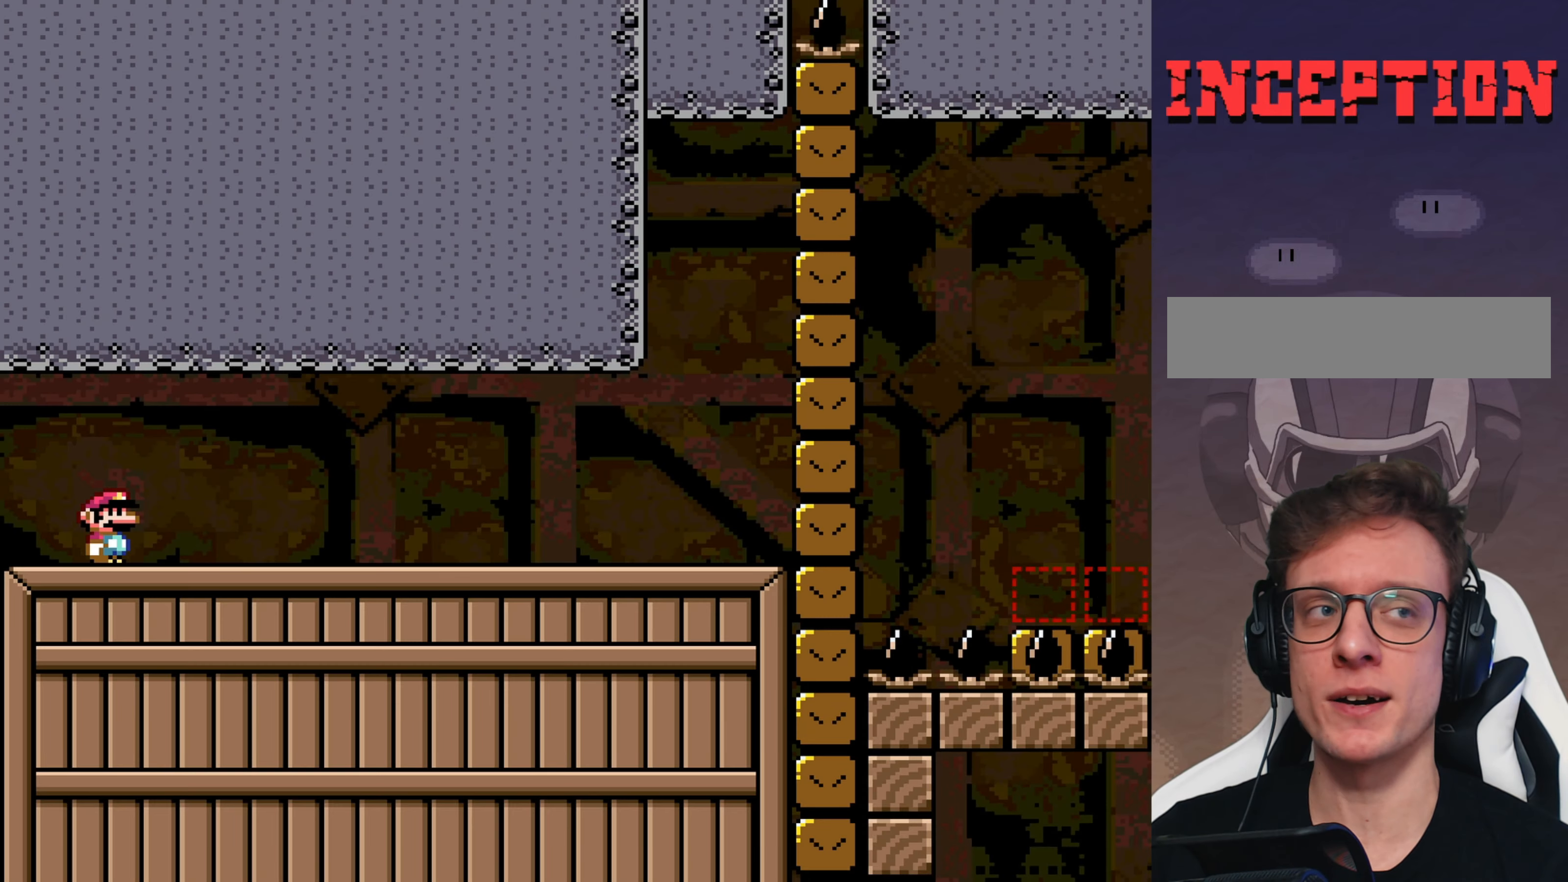
{"buttons": [], "events": []}
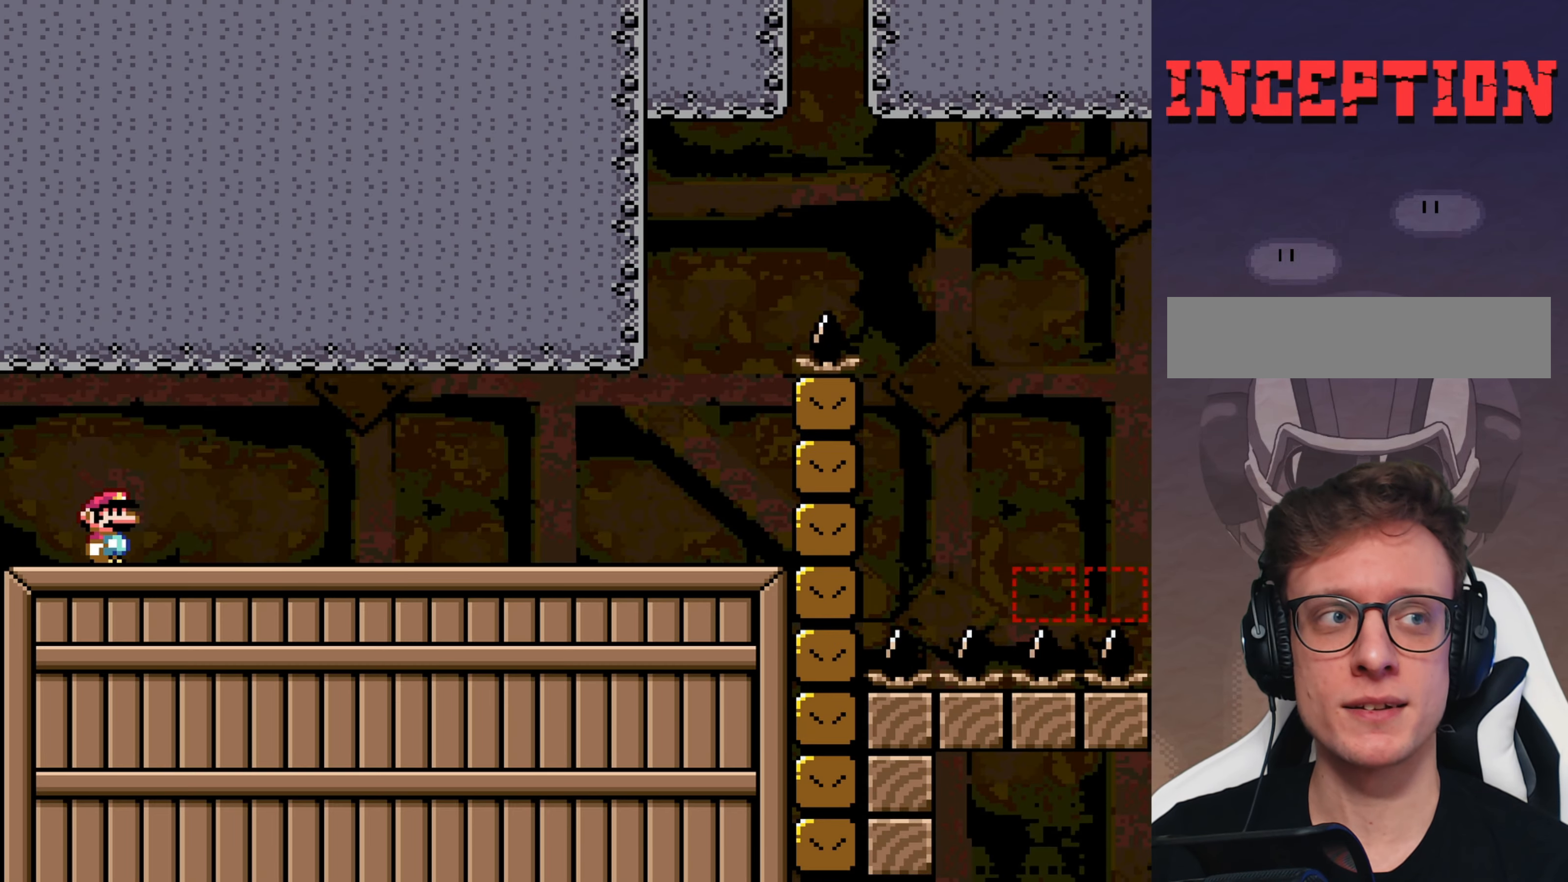
{"buttons": [], "events": []}
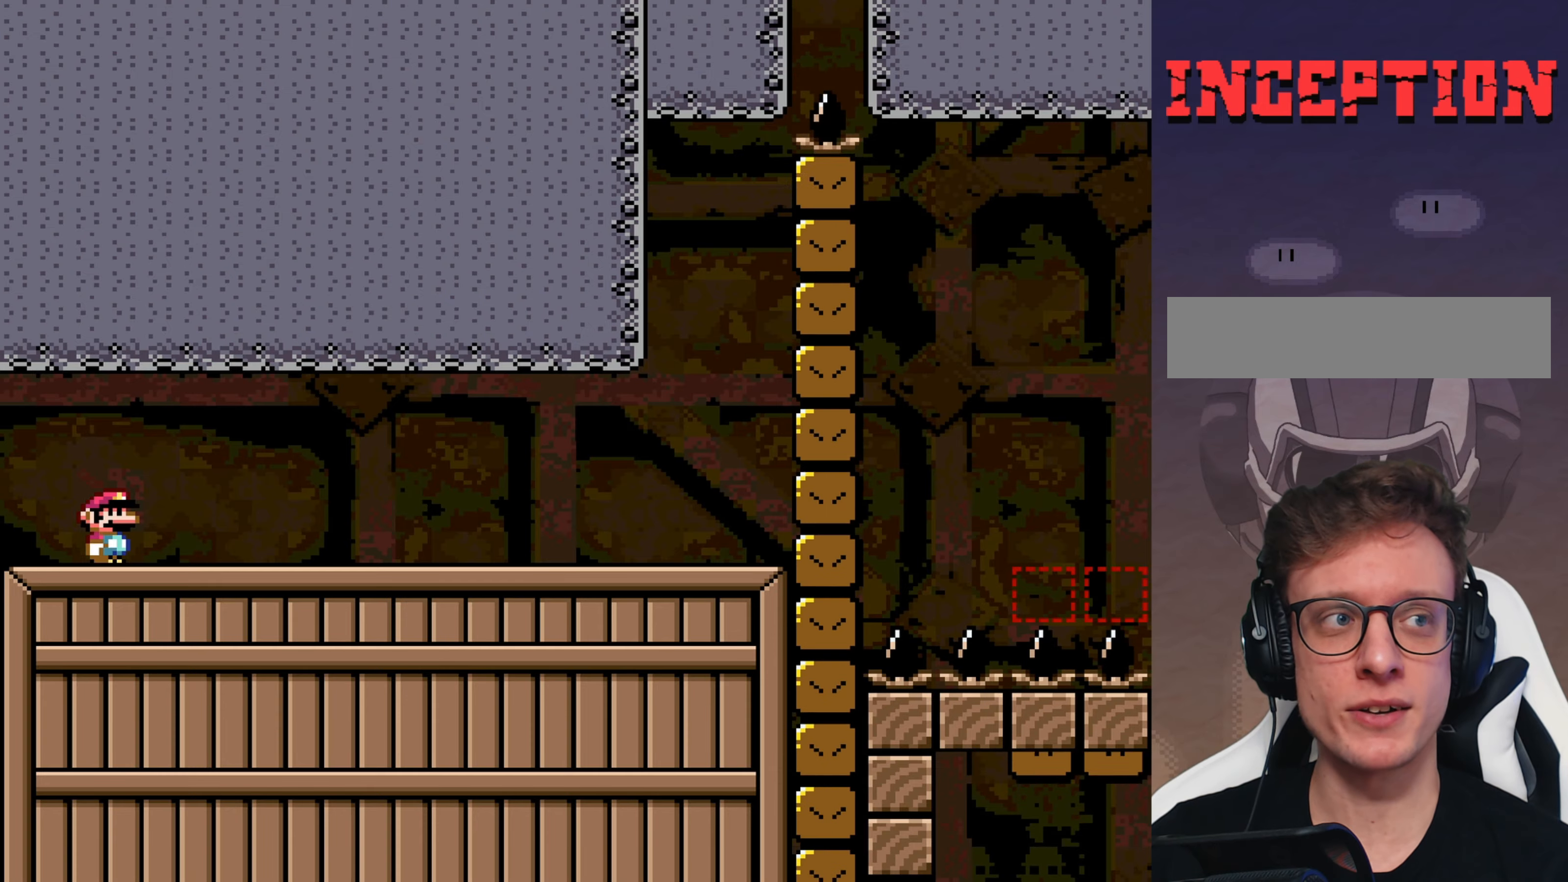
{"buttons": ["Y", "DPAD_RIGHT"], "events": [[34, "DPAD_RIGHT", "down"], [34, "Y", "down"]]}
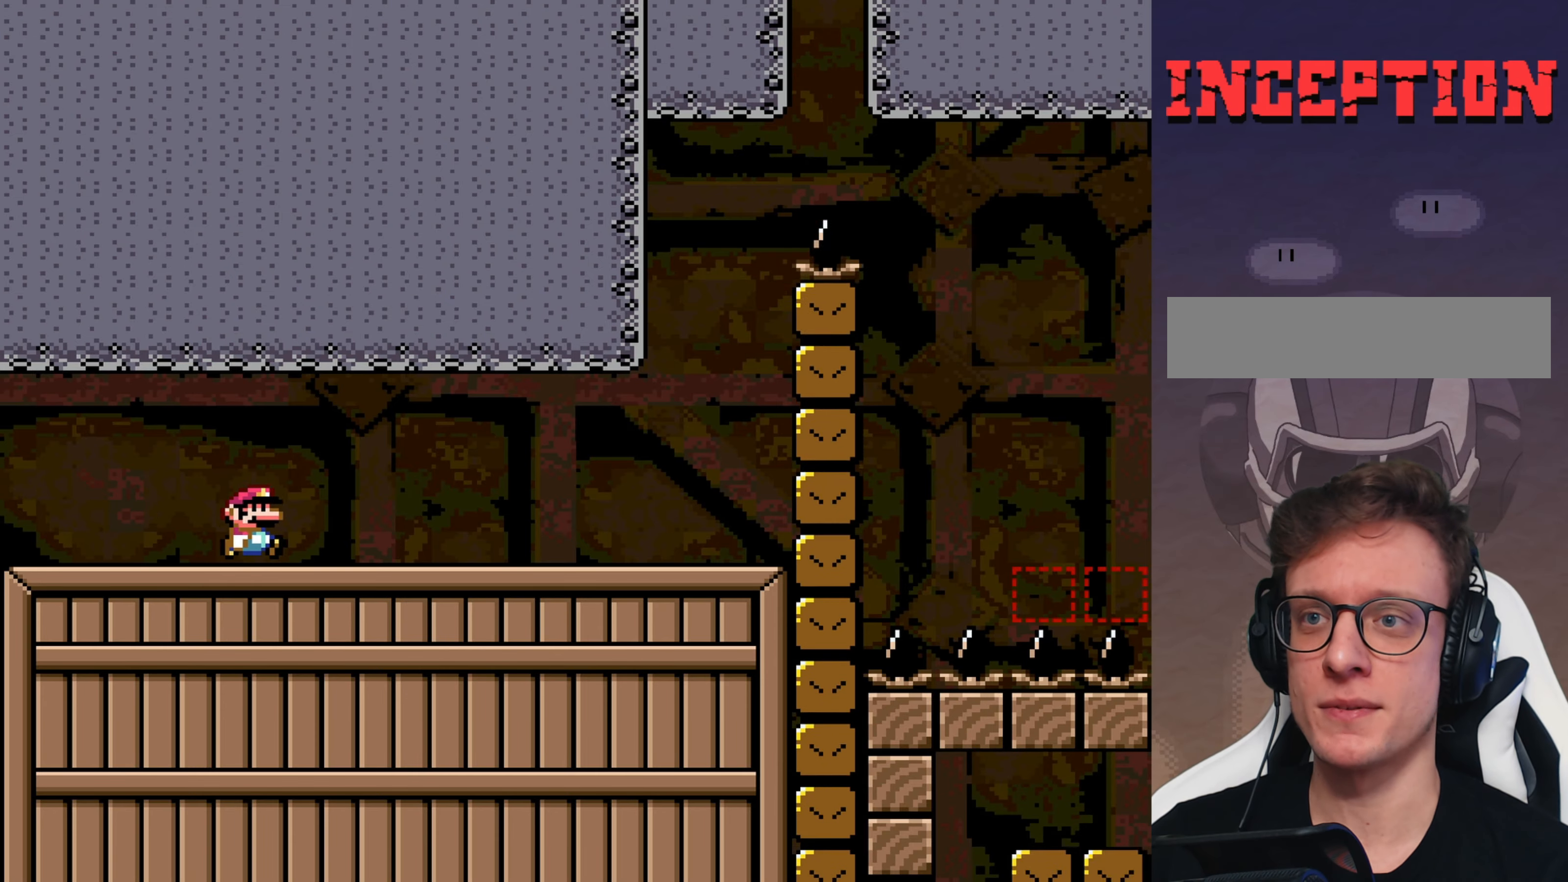
{"buttons": ["Y", "DPAD_LEFT"], "events": [[317, "DPAD_RIGHT", "up"], [450, "DPAD_LEFT", "down"]]}
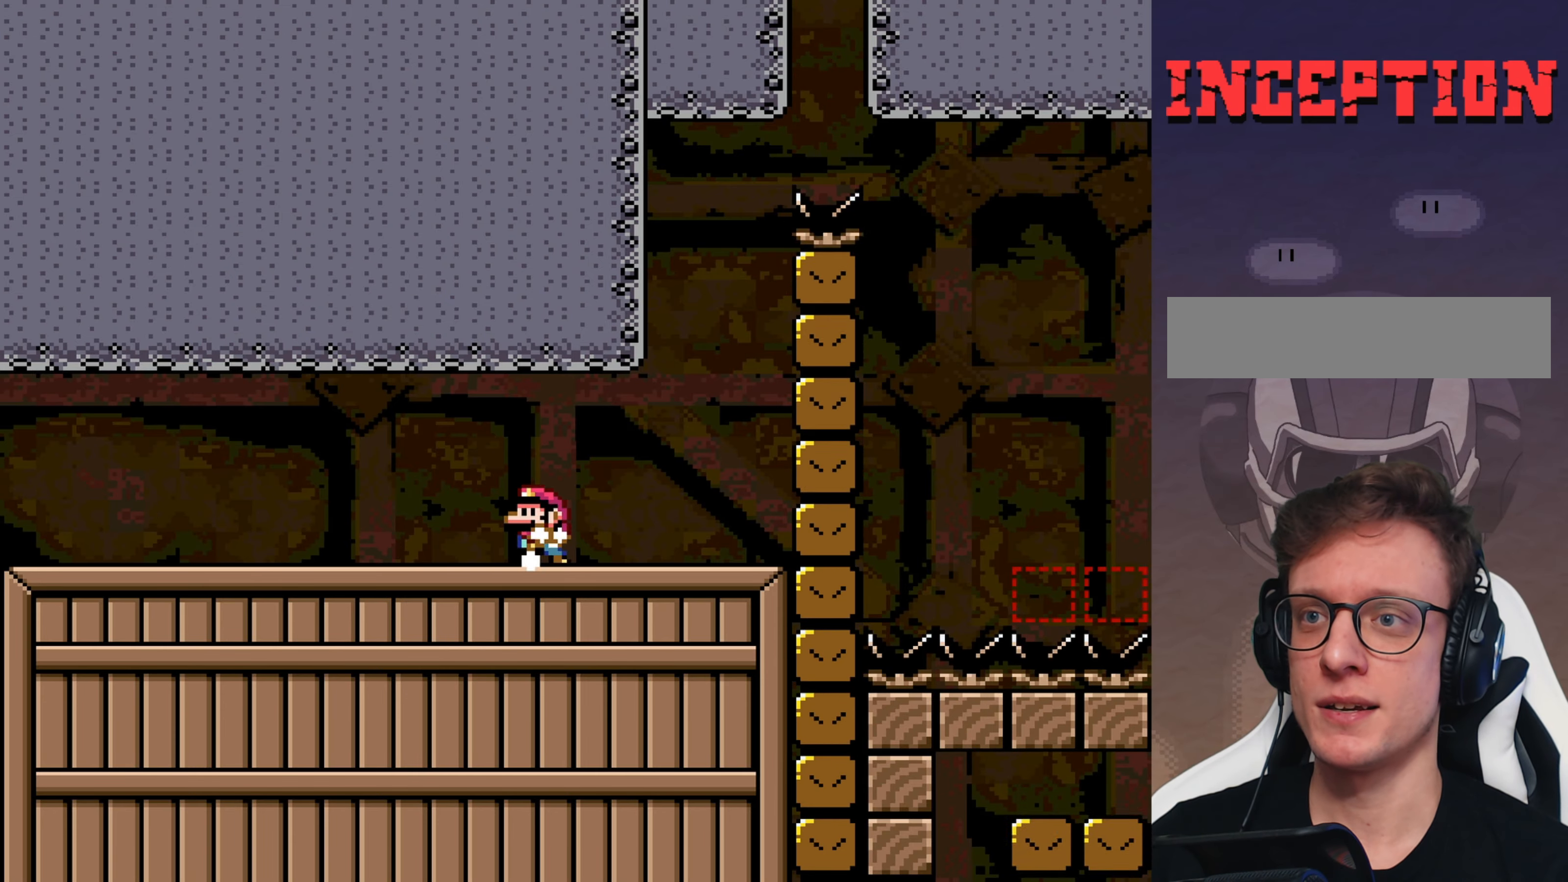
{"buttons": ["Y"], "events": [[50, "DPAD_LEFT", "up"]]}
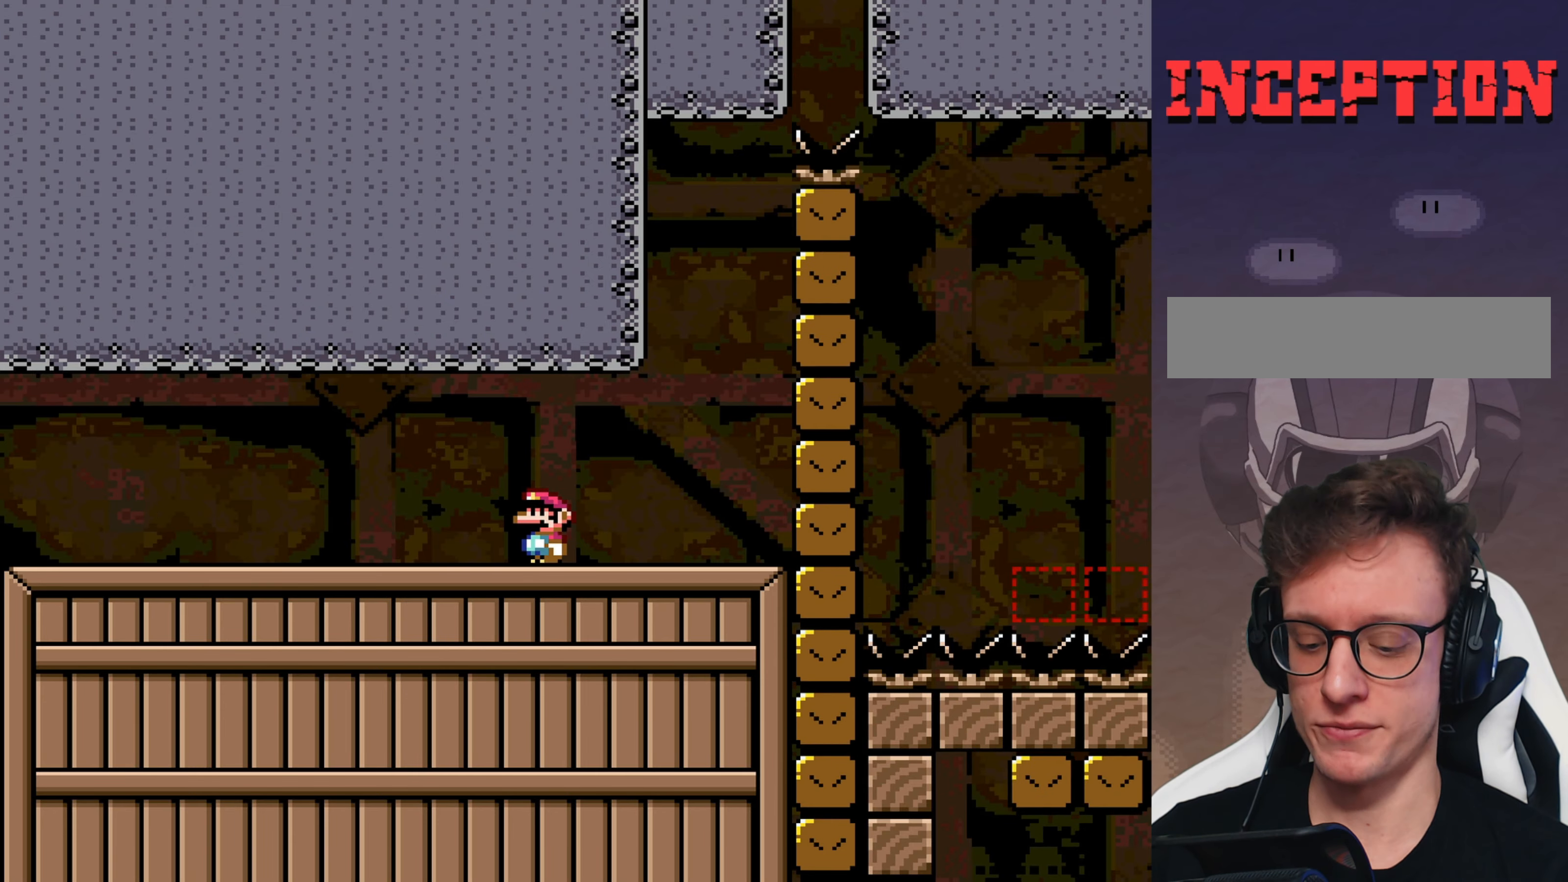
{"buttons": ["Y"], "events": []}
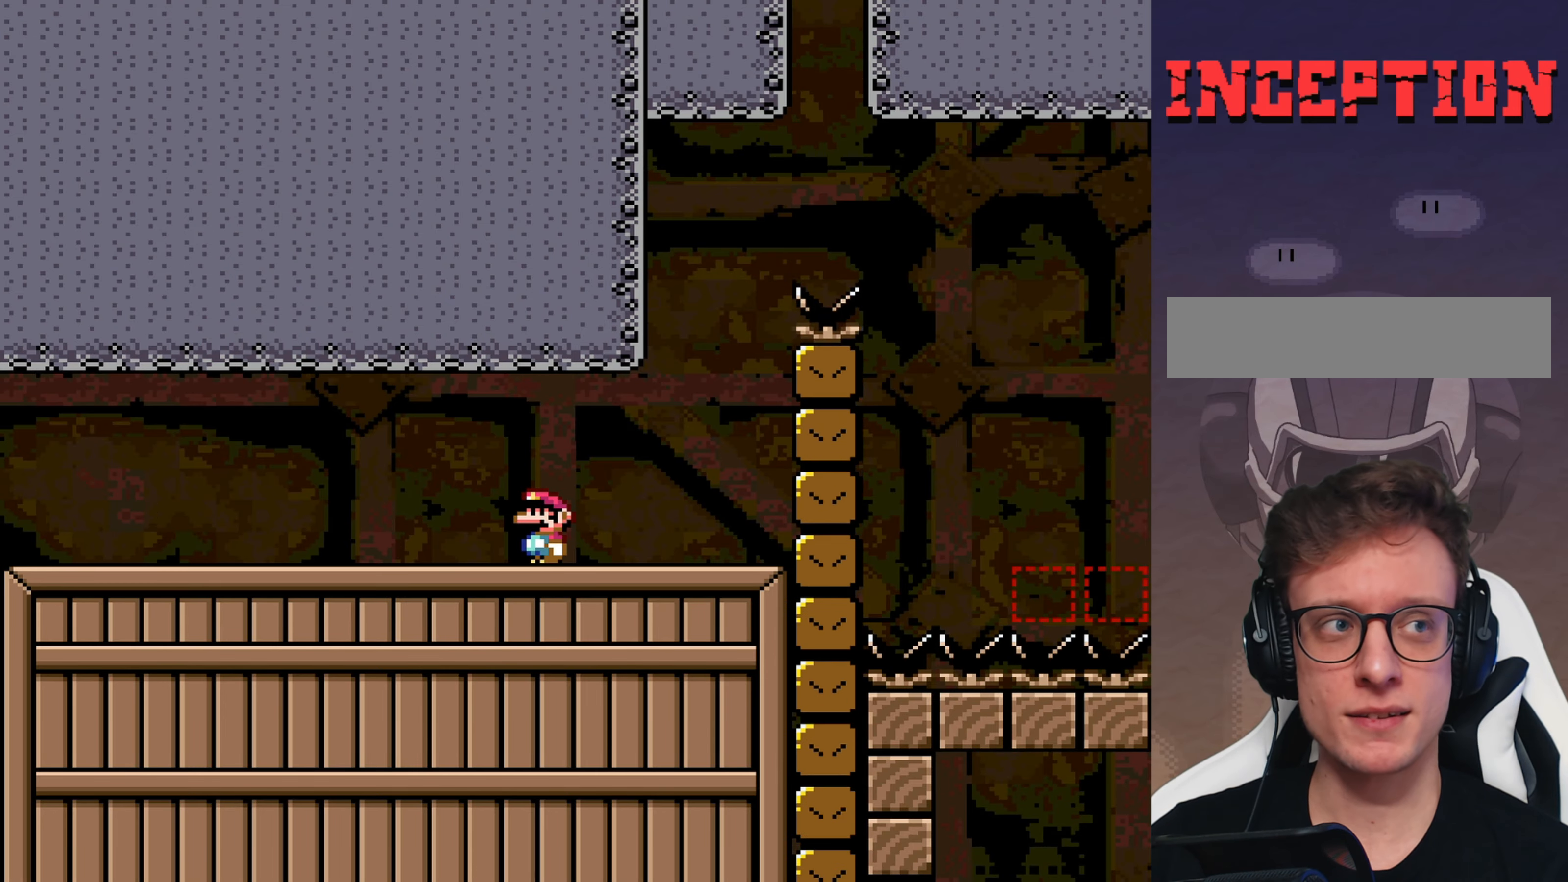
{"buttons": ["Y"], "events": []}
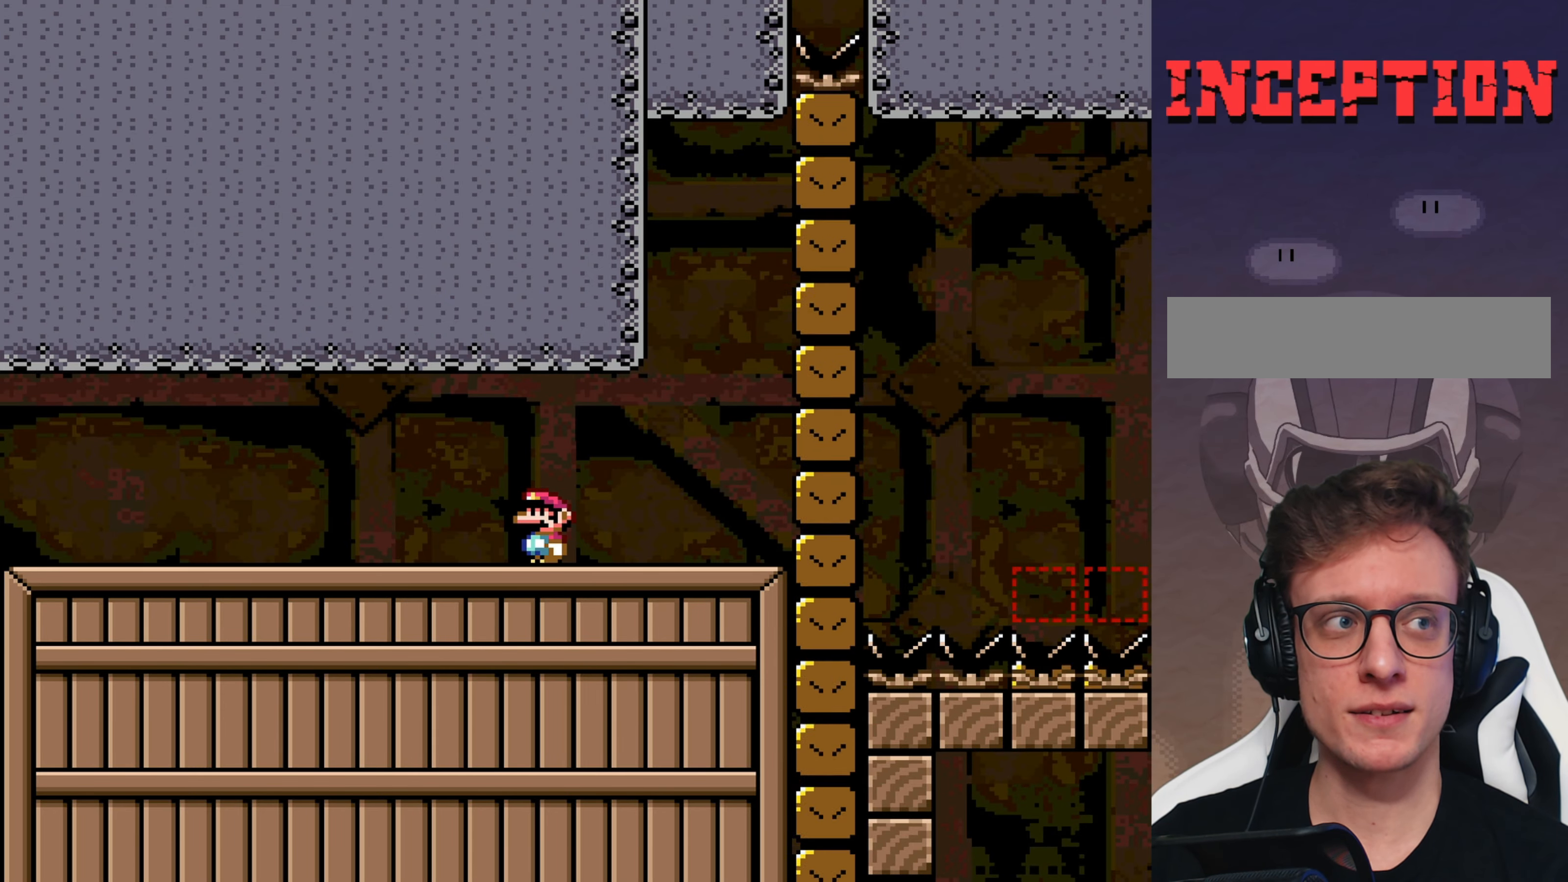
{"buttons": ["Y"], "events": []}
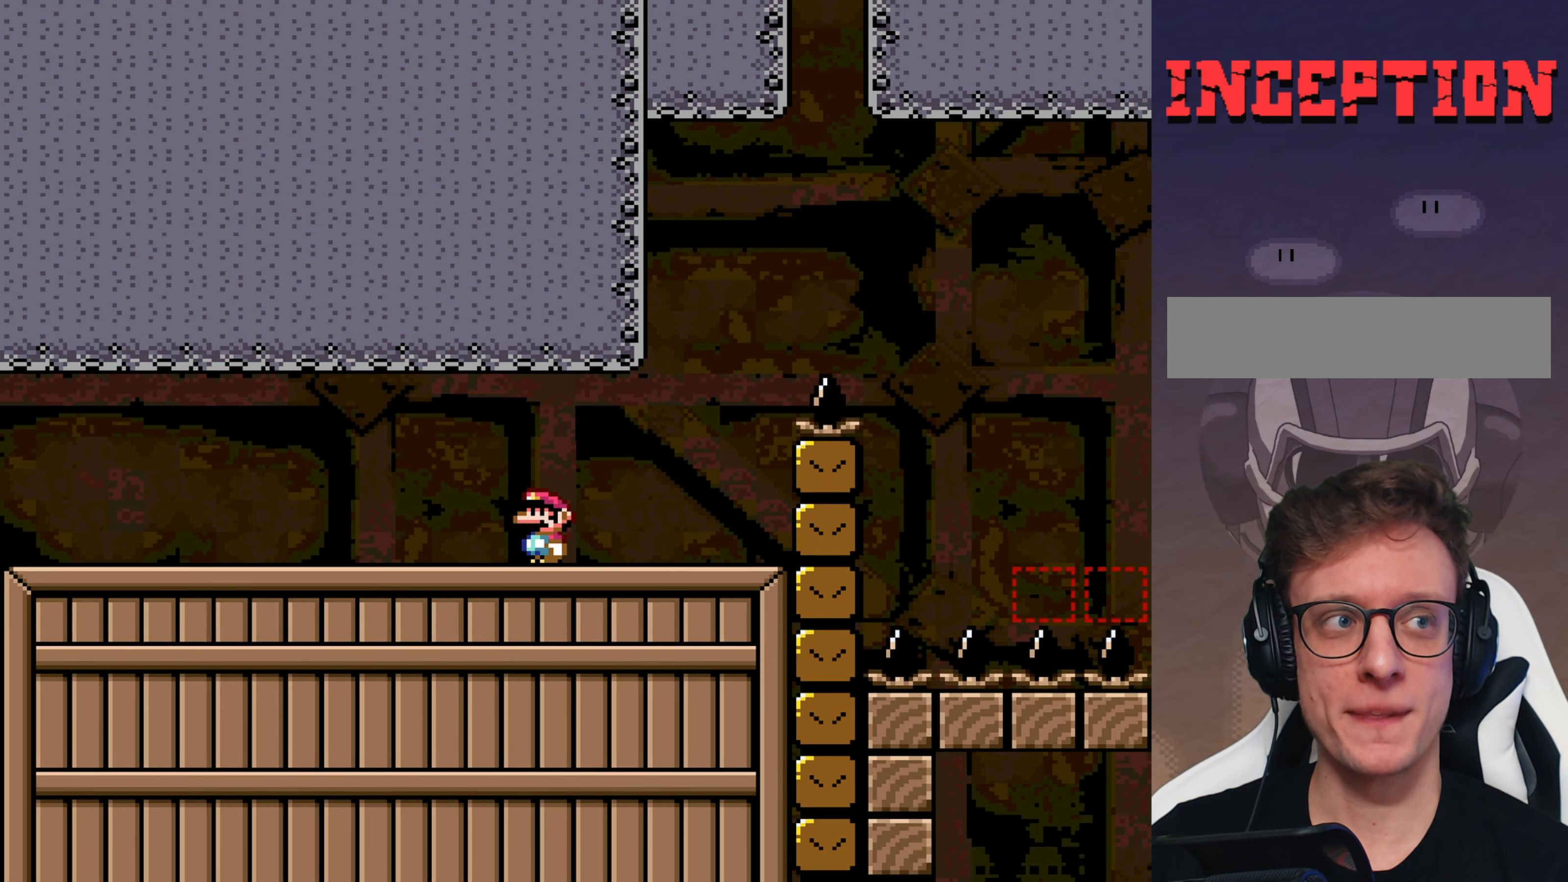
{"buttons": ["Y"], "events": []}
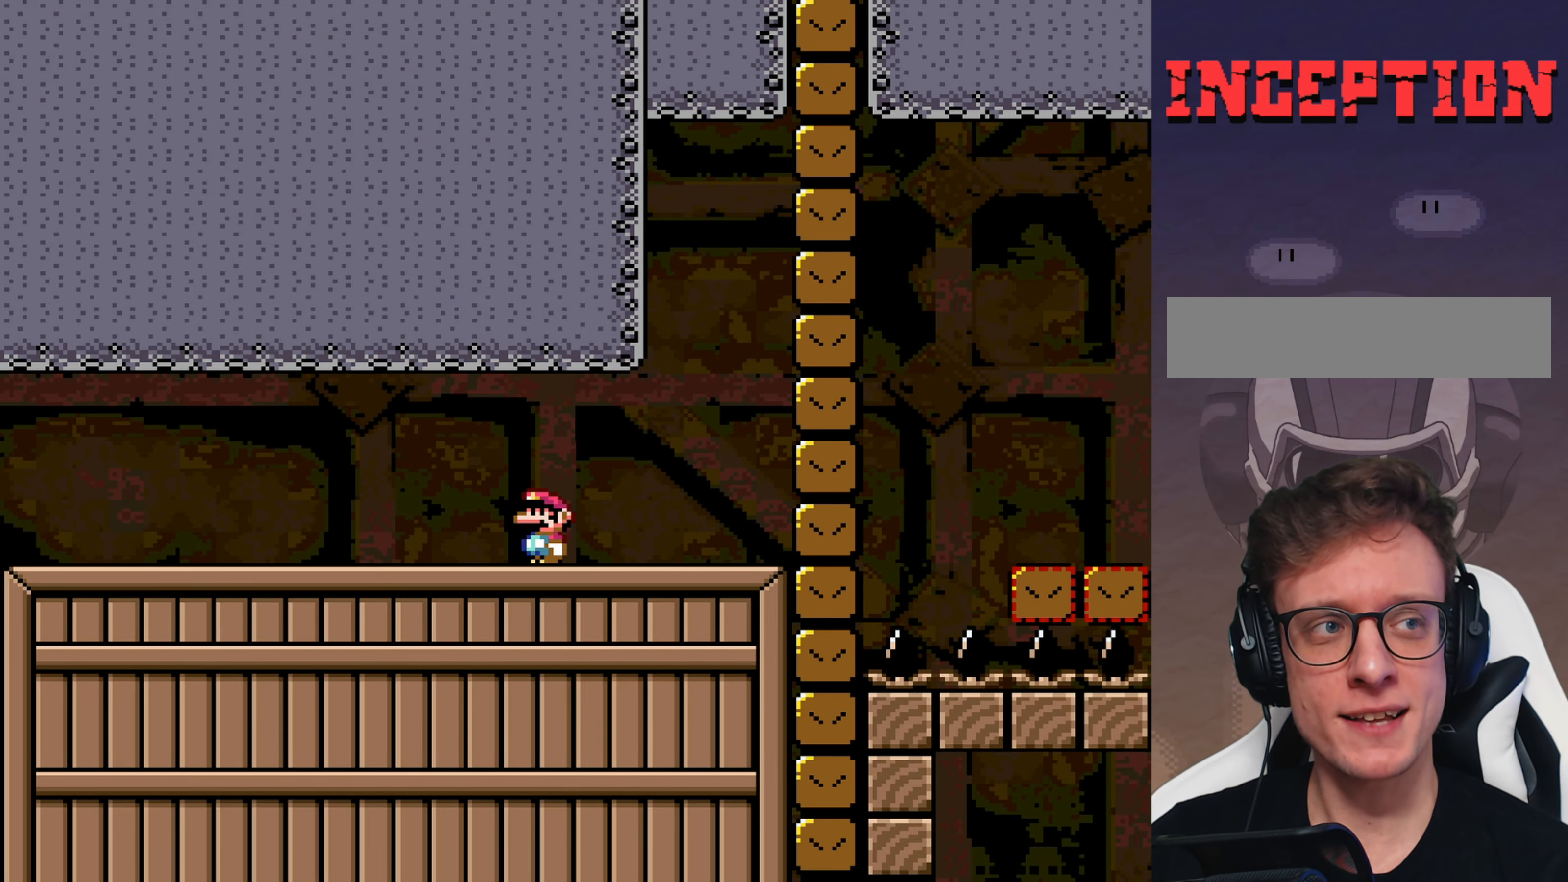
{"buttons": ["Y", "DPAD_RIGHT"], "events": [[134, "DPAD_RIGHT", "down"]]}
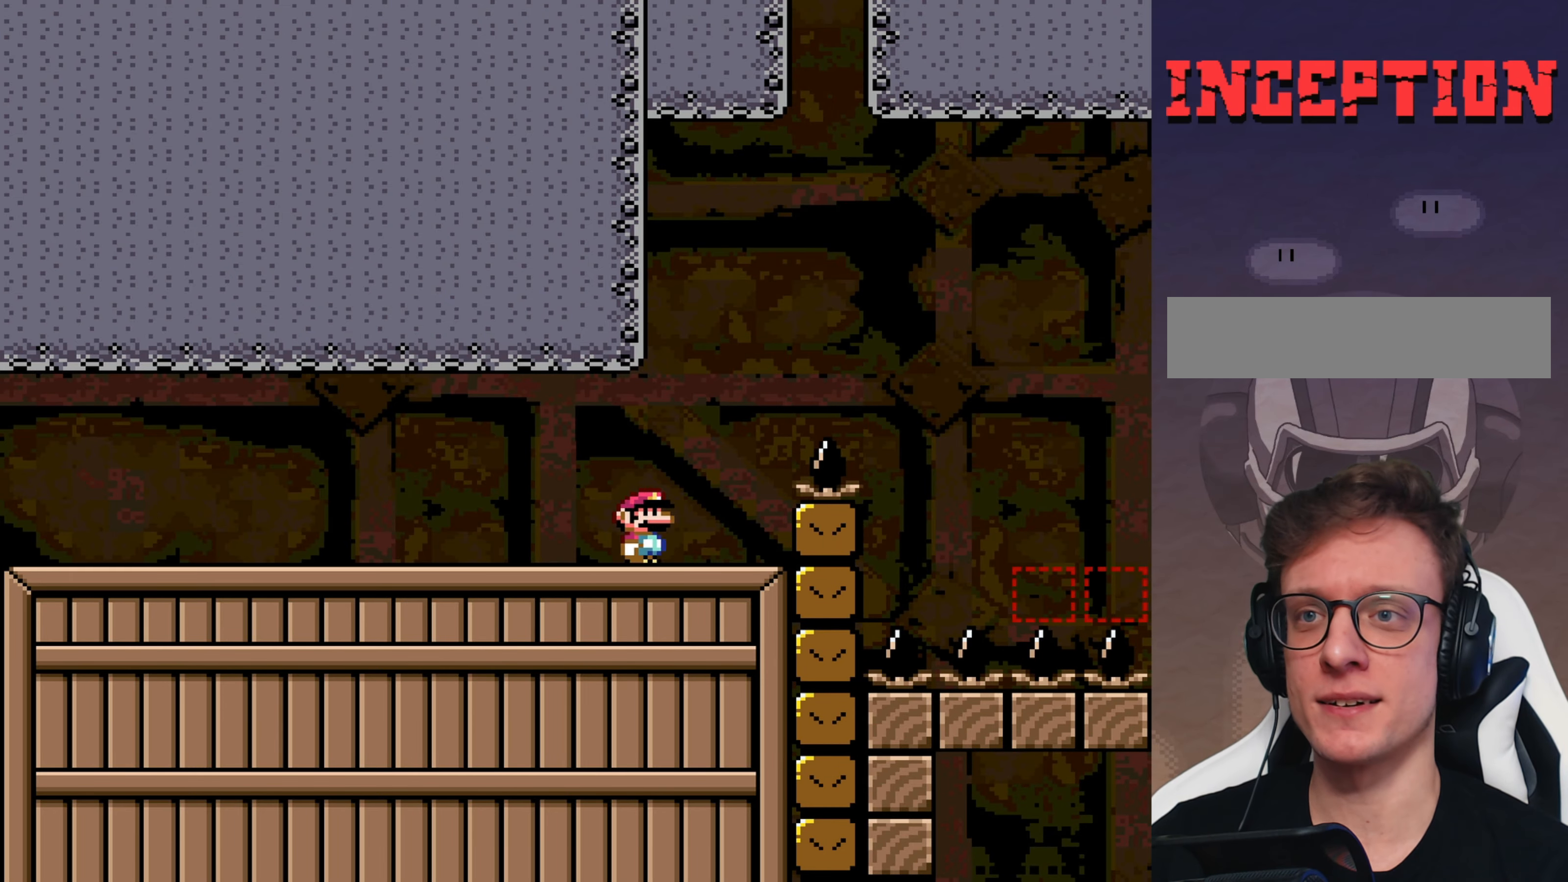
{"buttons": [], "events": [[84, "B", "down"], [117, "DPAD_RIGHT", "up"], [217, "B", "up"], [350, "Y", "up"]]}